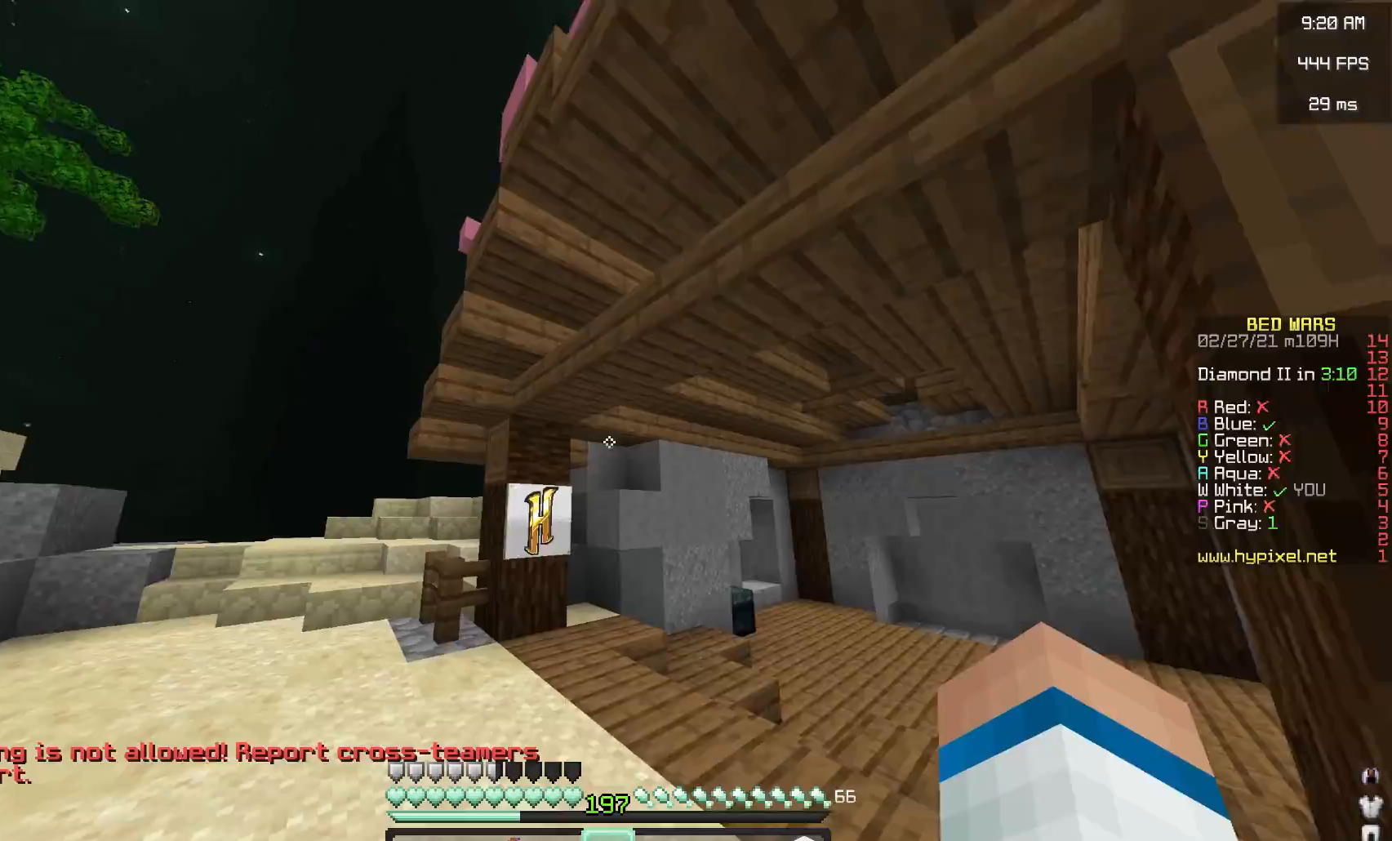
Gameplay with keyboard and mouse; each line is a JSON object with the keys and mouse buttons held at the frame after it. "events" lists presses ("down") and releases ("up") of "a", "d", "s", "space", "w", "mouse_left" and "mouse_right" between this image and that frame as [ms after this image, input, new state], when the widget could be followed in between. "mouse_left", "mouse_right" = the "left", "right" buttons of the "mouse" list. No other keys are recorded. Fast repeated clicks can show as one long hold. Mouse movement is not recorded.
{"keys": ["a", "w"], "mouse": [], "events": [[133, "mouse_left", "down"], [200, "space", "down"], [300, "mouse_left", "up"], [500, "space", "up"]]}
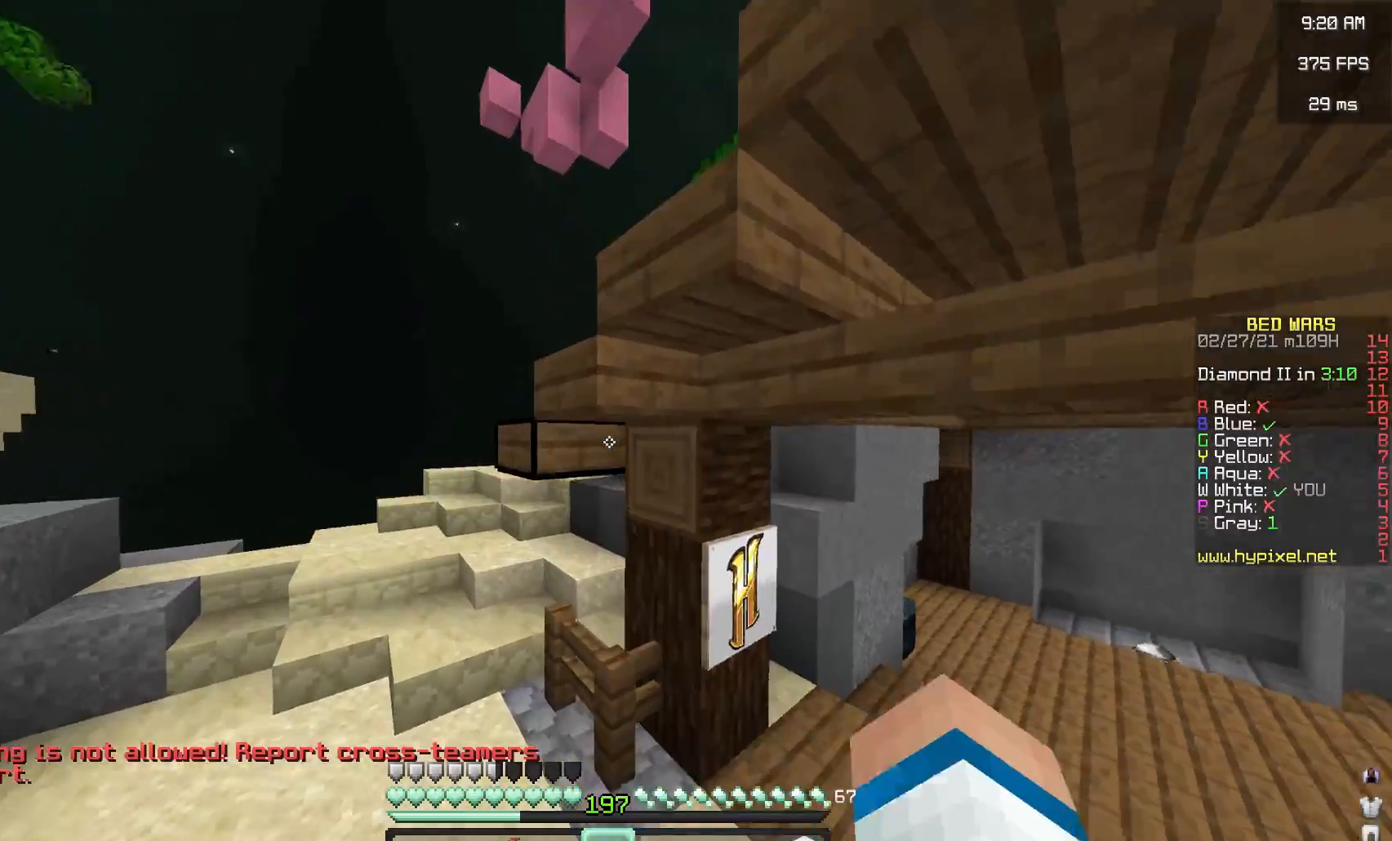
{"keys": ["a", "w"], "mouse": [], "events": []}
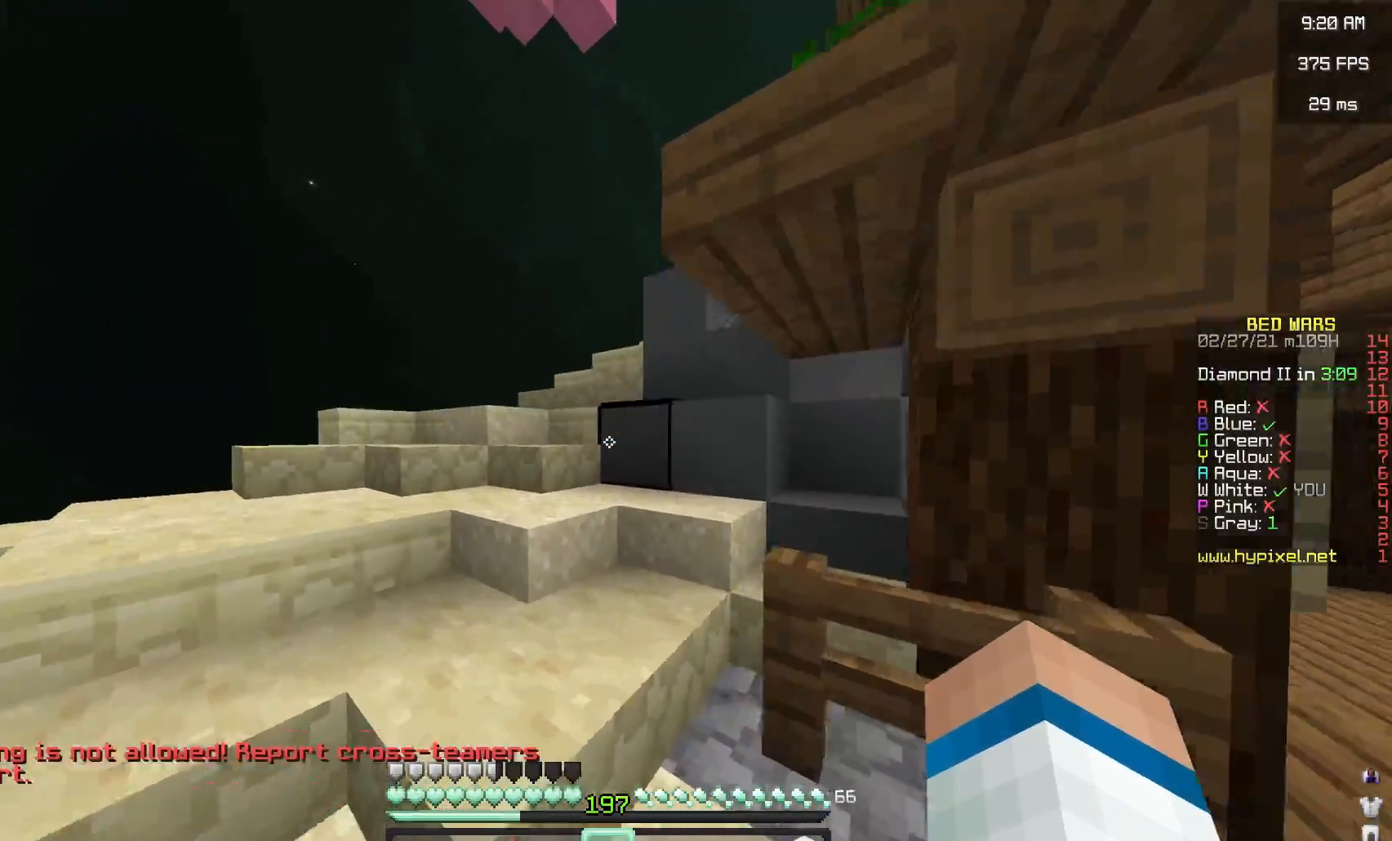
{"keys": ["a", "space", "w"], "mouse": [], "events": [[17, "space", "down"], [283, "space", "up"], [400, "space", "down"]]}
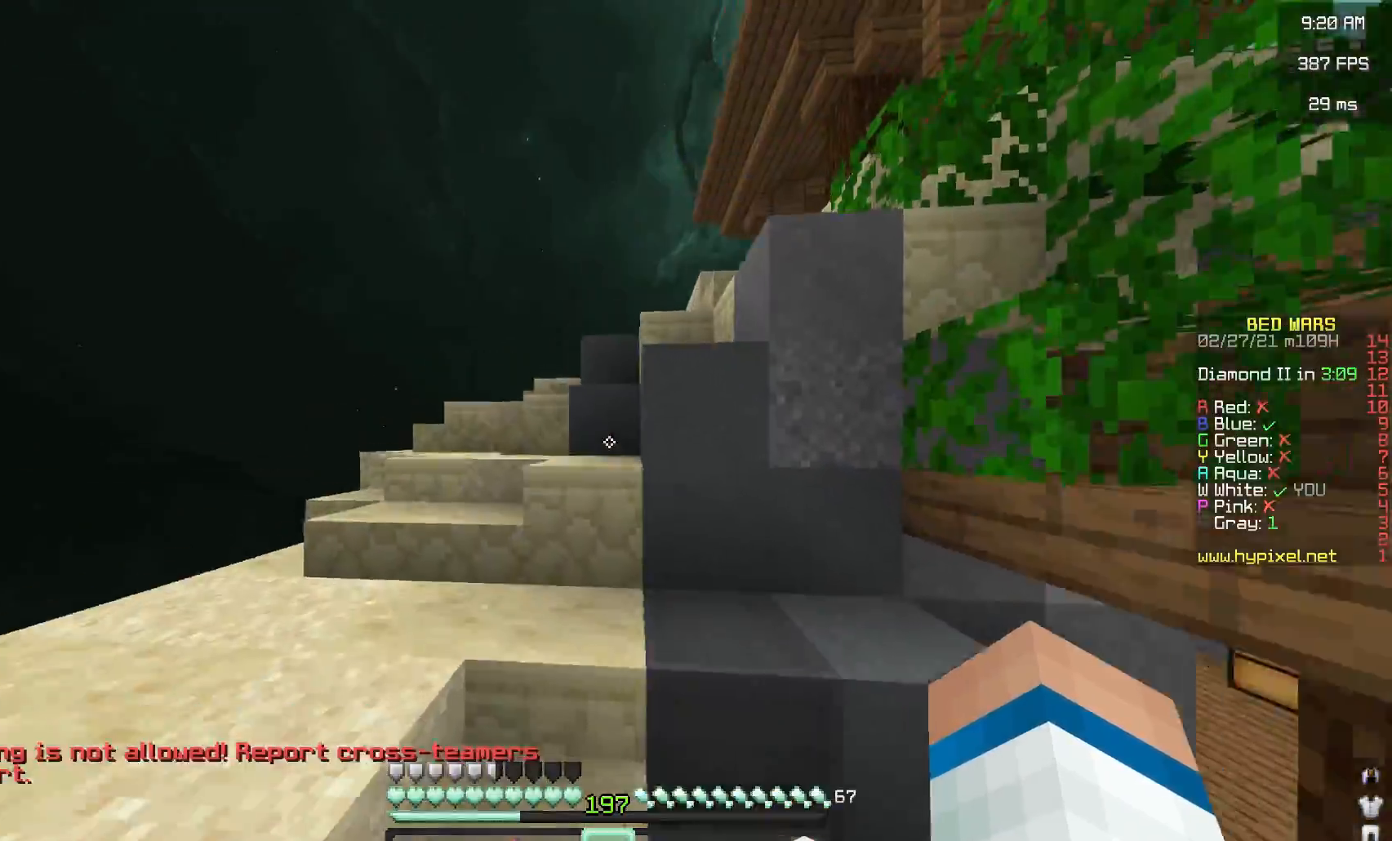
{"keys": ["a", "space", "w"], "mouse": [], "events": [[183, "space", "up"], [350, "space", "down"]]}
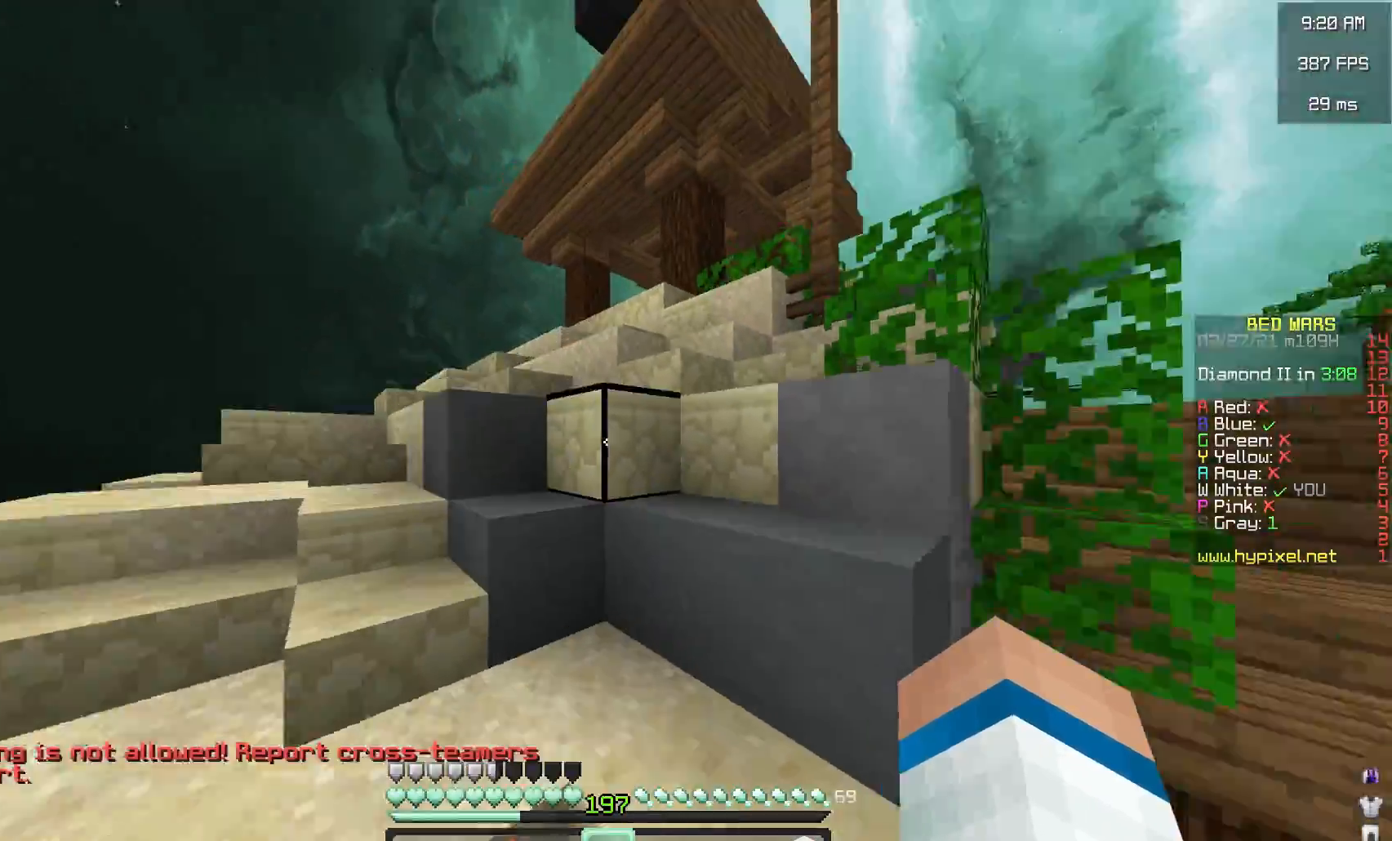
{"keys": ["a", "w"], "mouse": [], "events": [[133, "space", "up"]]}
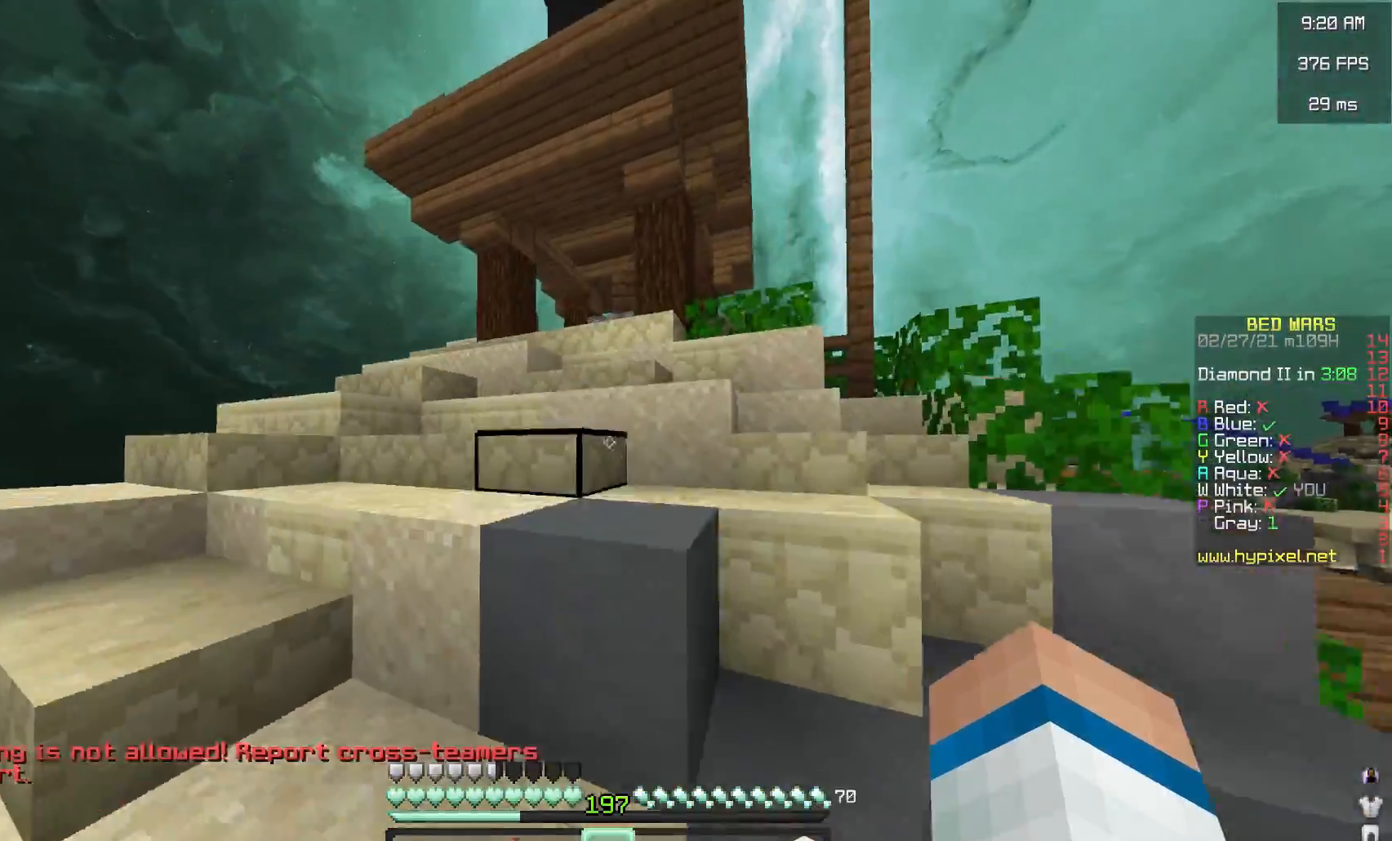
{"keys": ["a", "w"], "mouse": ["left"], "events": [[467, "mouse_left", "down"]]}
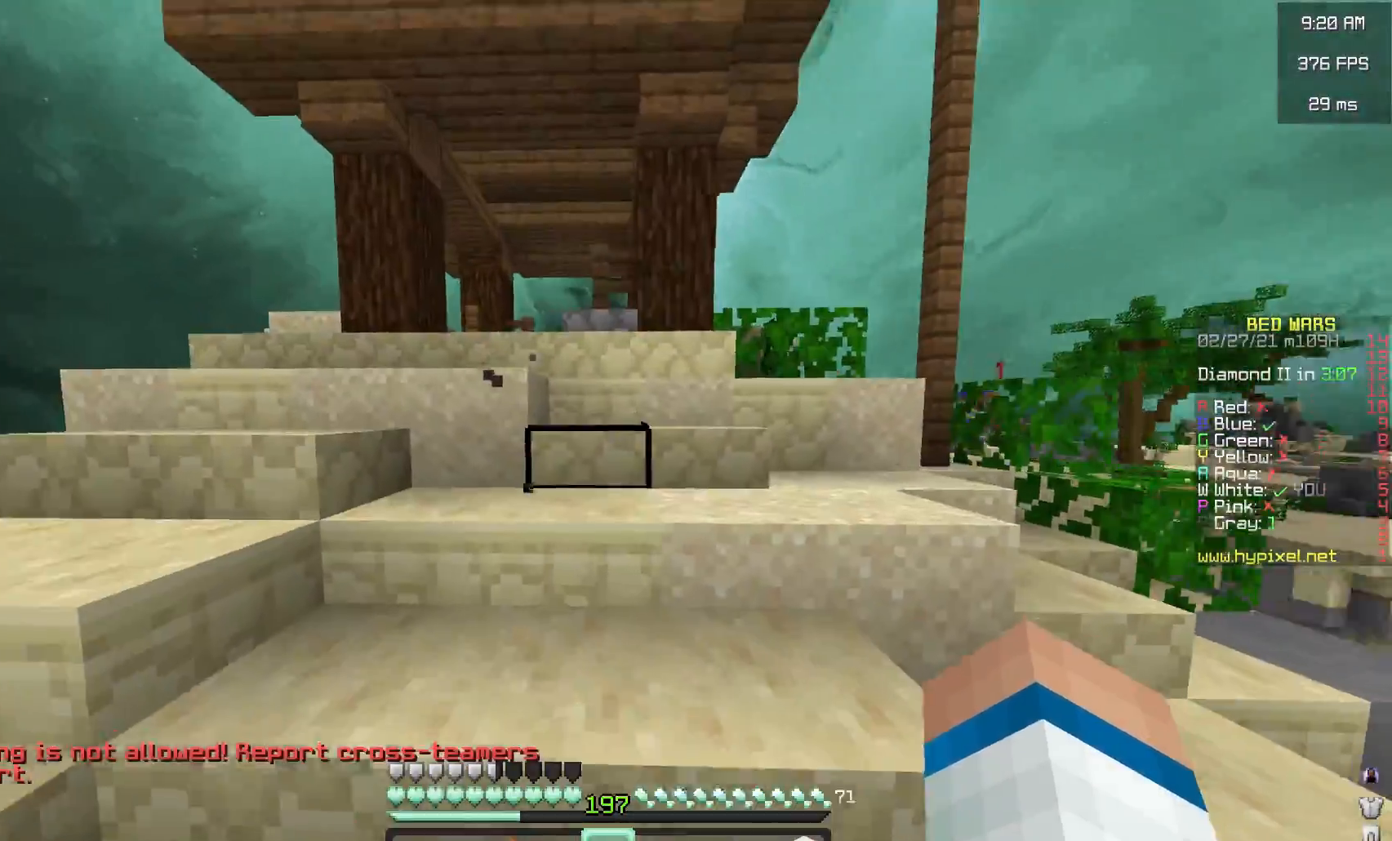
{"keys": ["w"], "mouse": [], "events": [[150, "a", "up"], [150, "d", "down"], [267, "mouse_left", "up"], [350, "d", "up"]]}
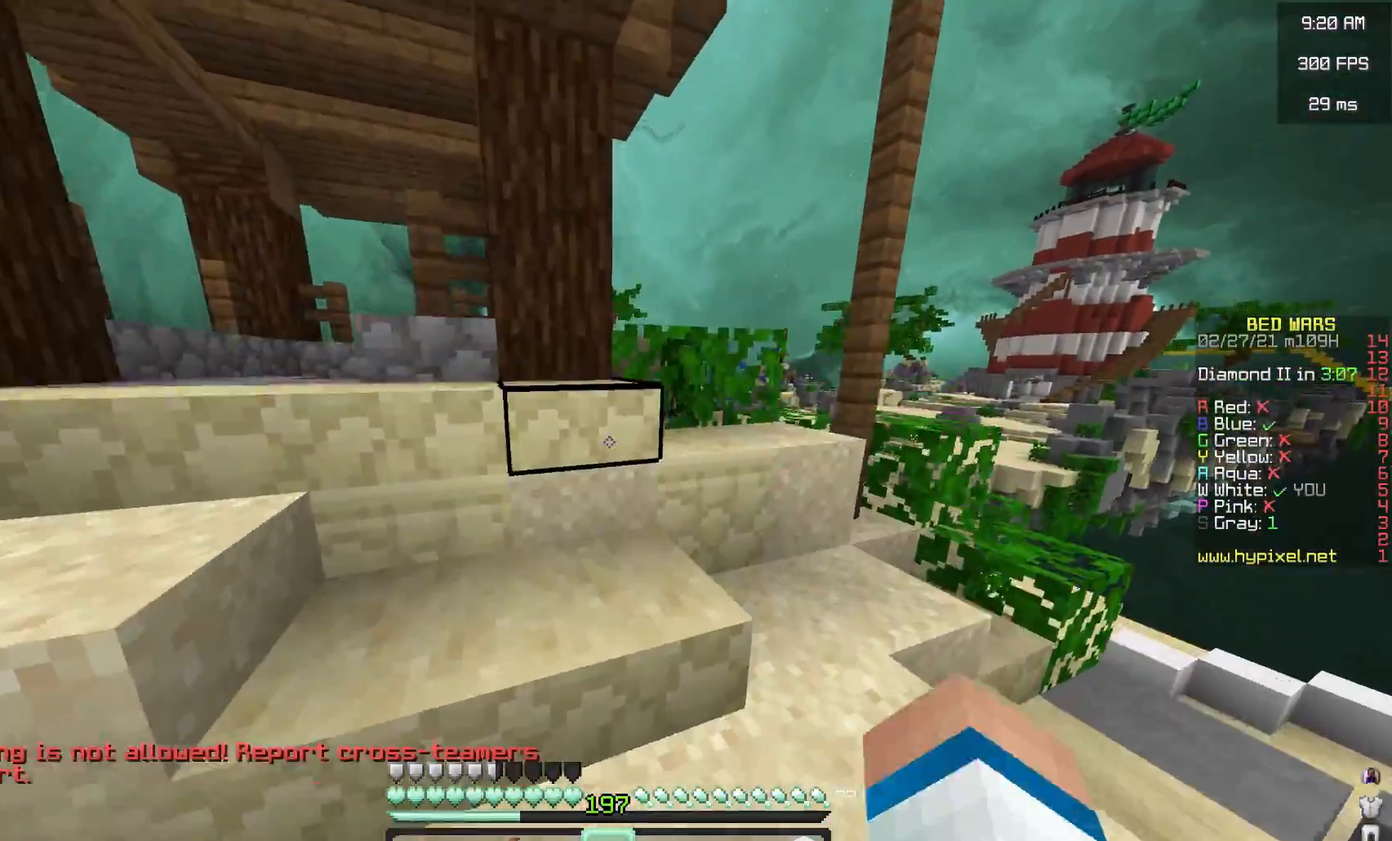
{"keys": ["space", "w"], "mouse": [], "events": [[200, "mouse_left", "down"], [367, "mouse_left", "up"], [467, "space", "down"]]}
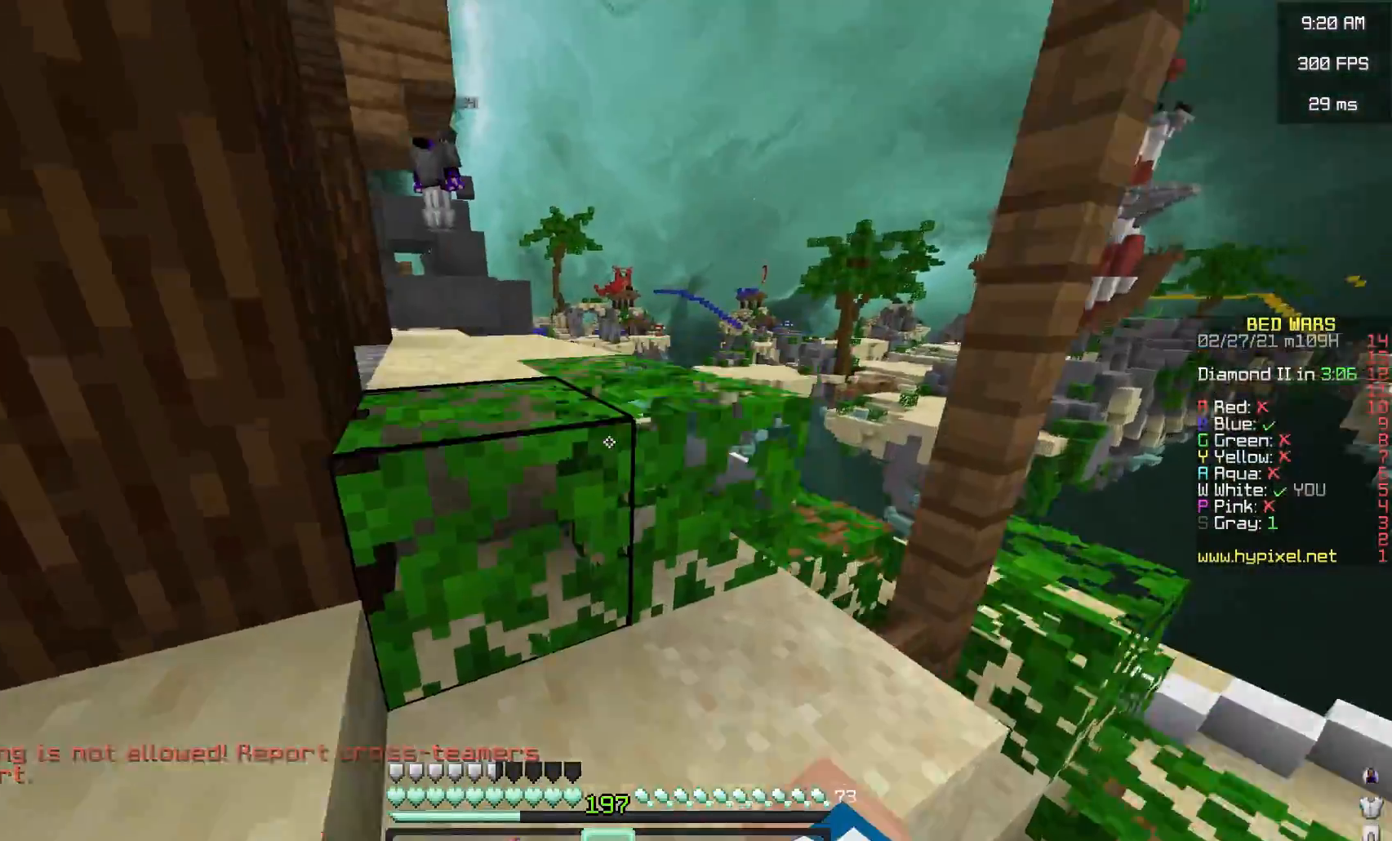
{"keys": ["space", "w"], "mouse": [], "events": [[250, "space", "up"], [350, "space", "down"]]}
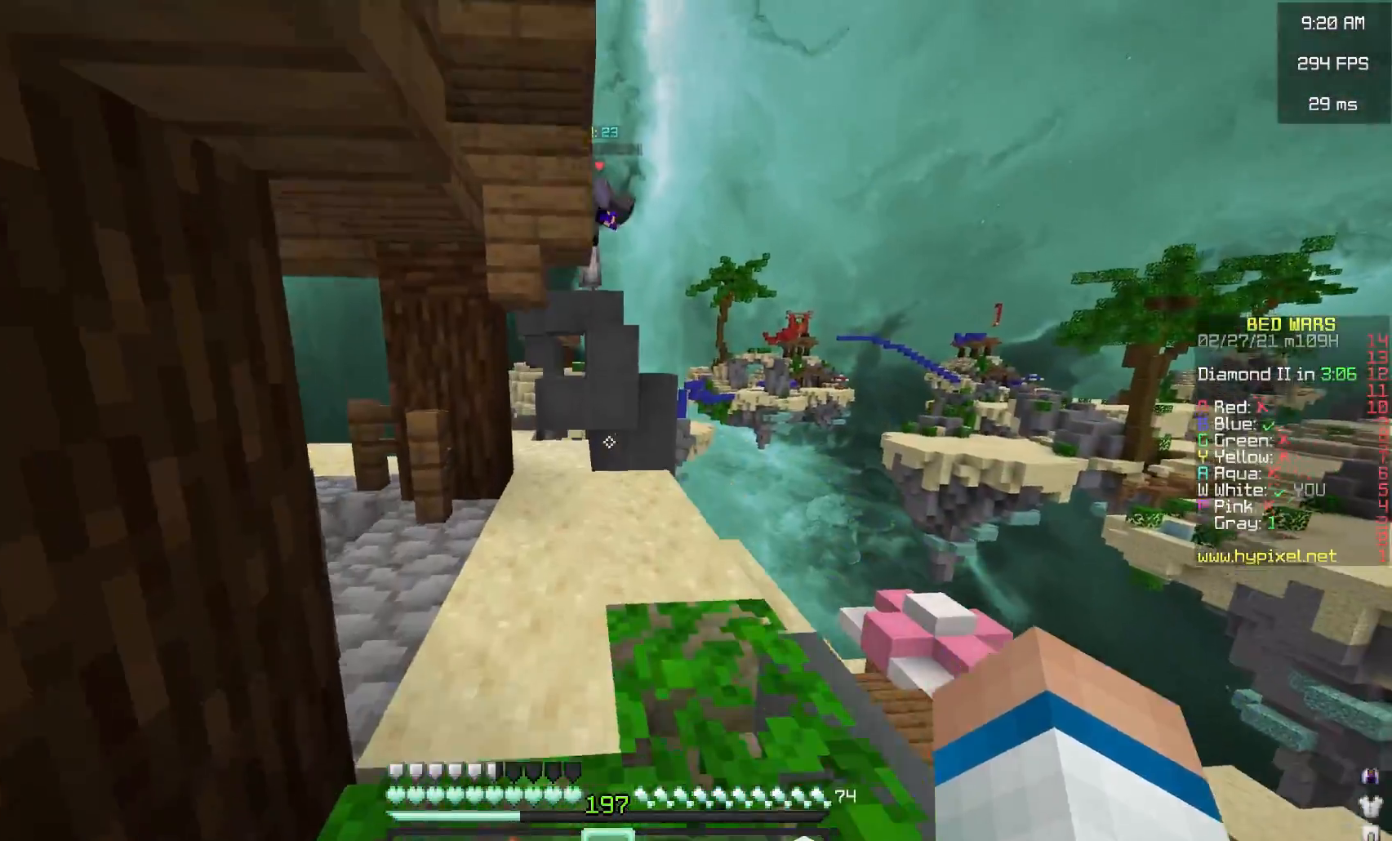
{"keys": ["w"], "mouse": ["left"], "events": [[100, "mouse_left", "down"], [417, "mouse_left", "up"], [500, "mouse_left", "down"], [500, "space", "up"]]}
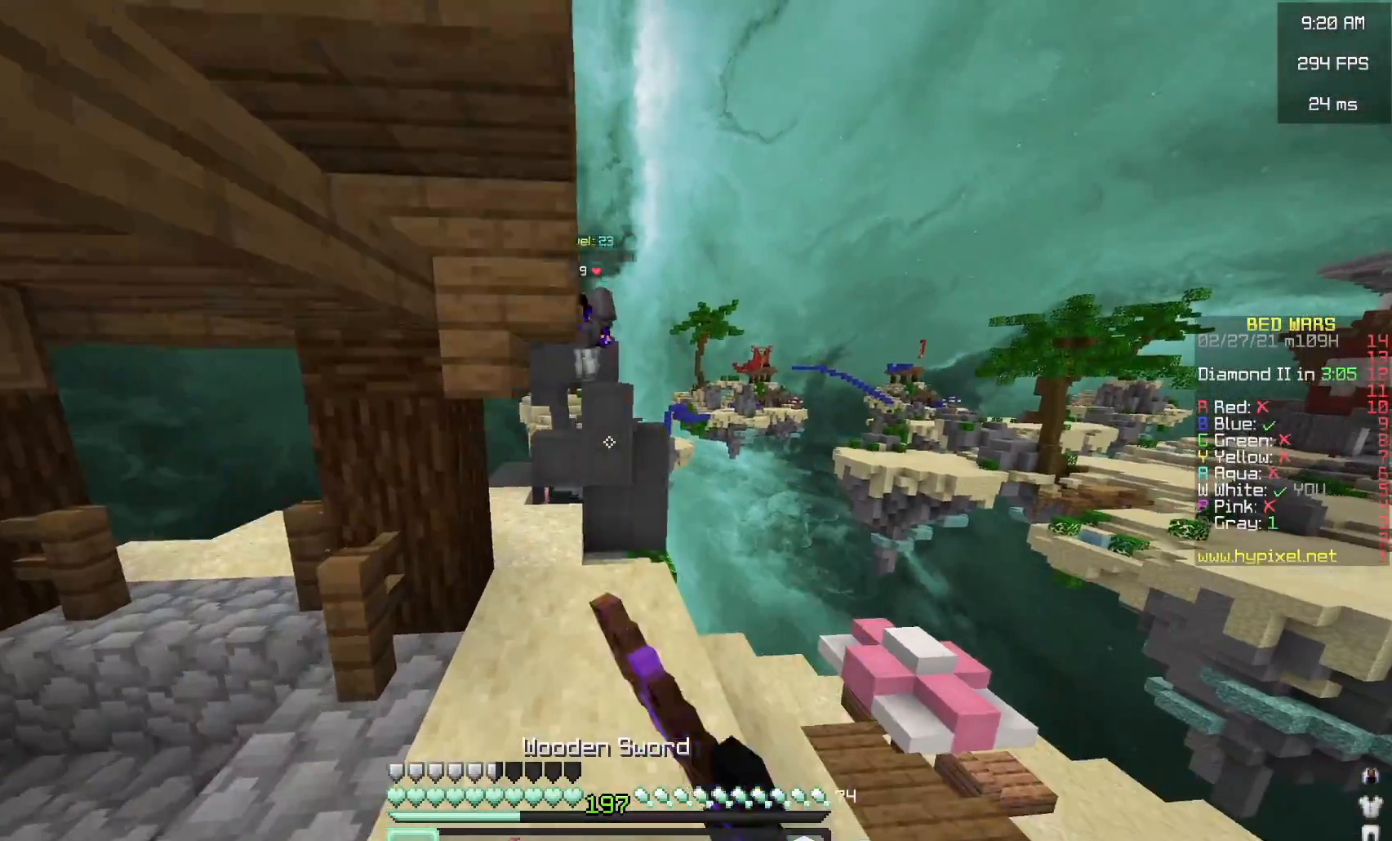
{"keys": ["w"], "mouse": [], "events": [[133, "mouse_left", "up"], [300, "a", "down"], [383, "a", "up"]]}
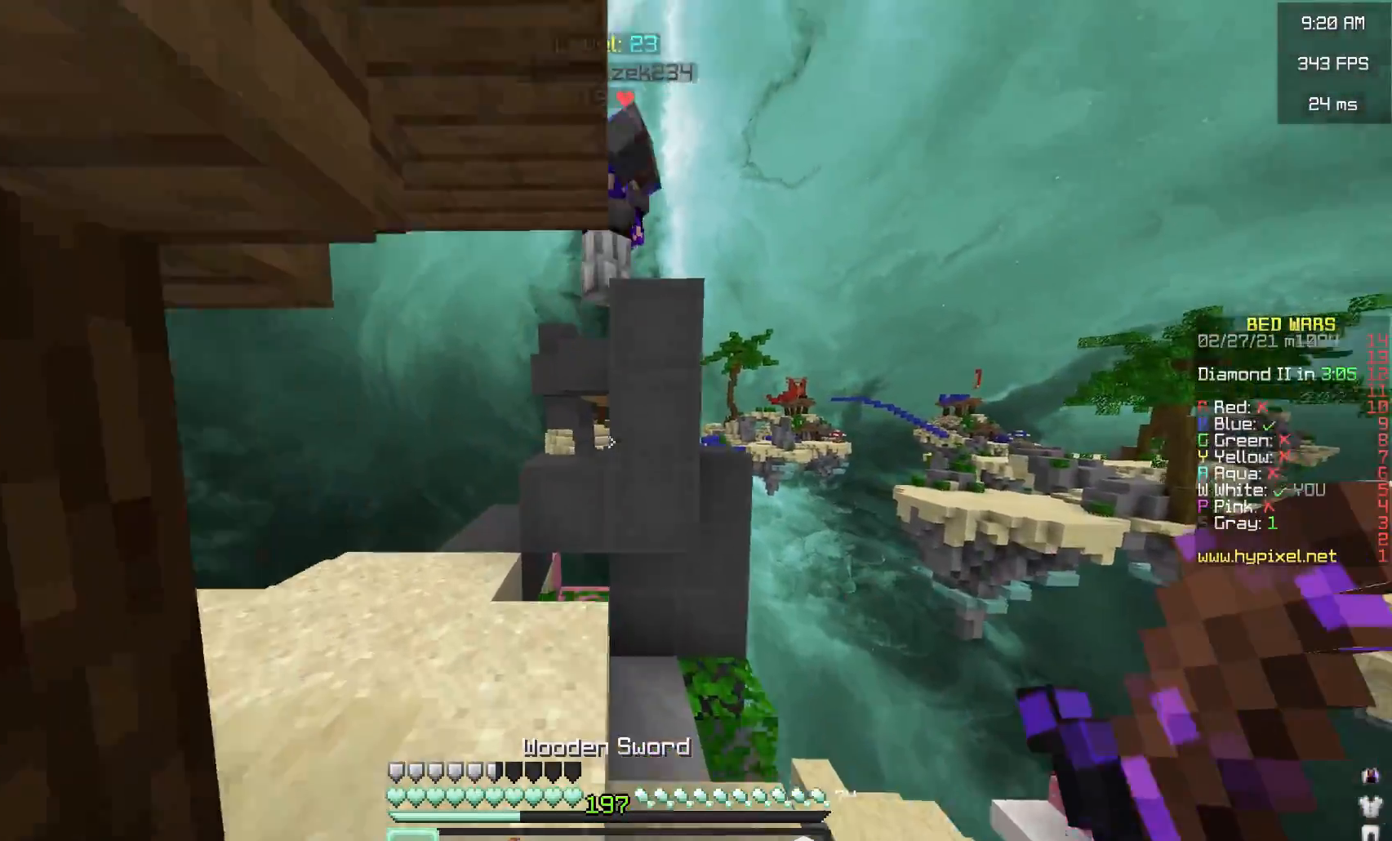
{"keys": ["a", "space", "w"], "mouse": ["left"], "events": [[217, "a", "down"], [383, "mouse_left", "down"], [383, "space", "down"]]}
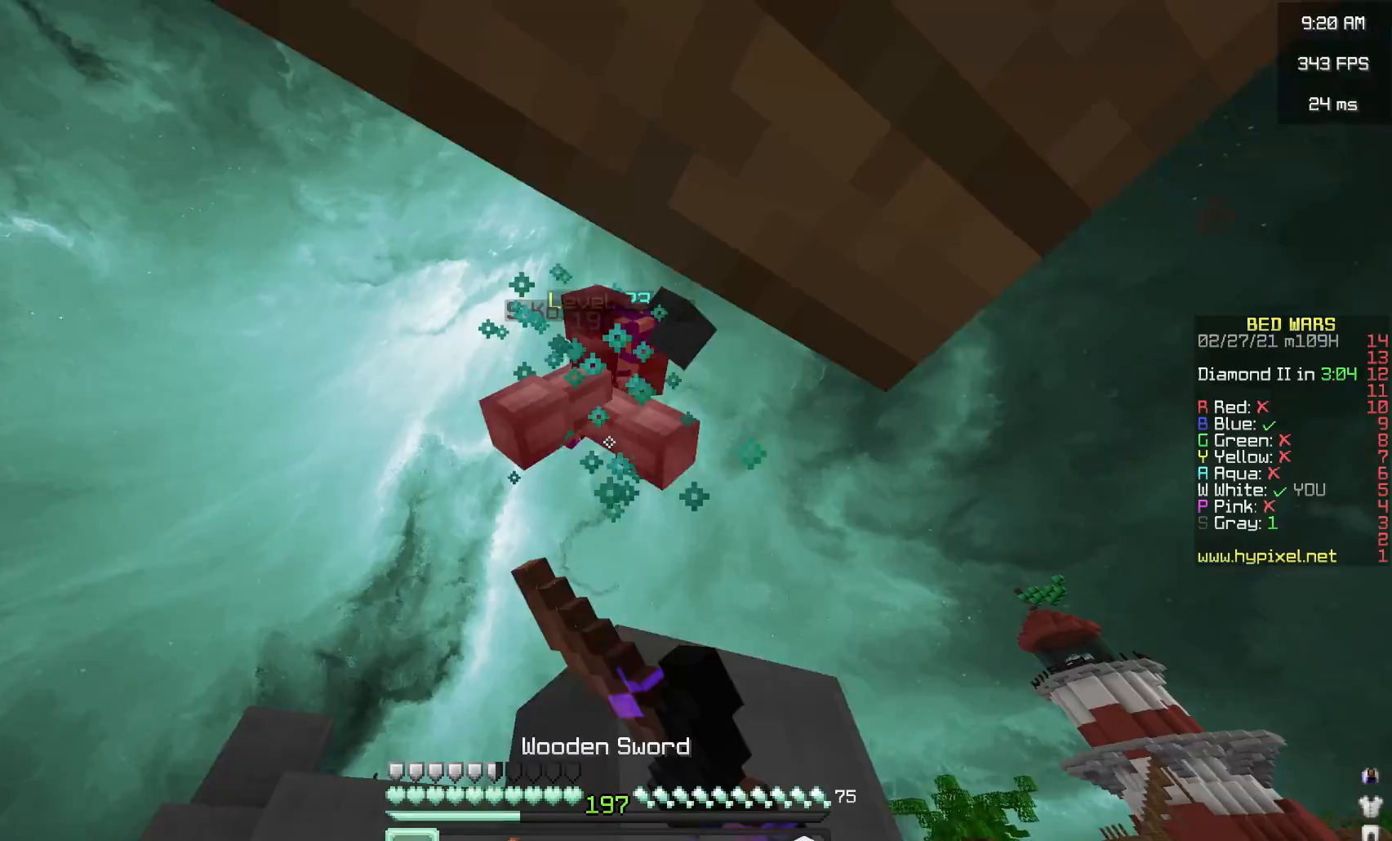
{"keys": ["space"], "mouse": [], "events": [[17, "a", "up"], [17, "w", "up"], [483, "mouse_left", "up"]]}
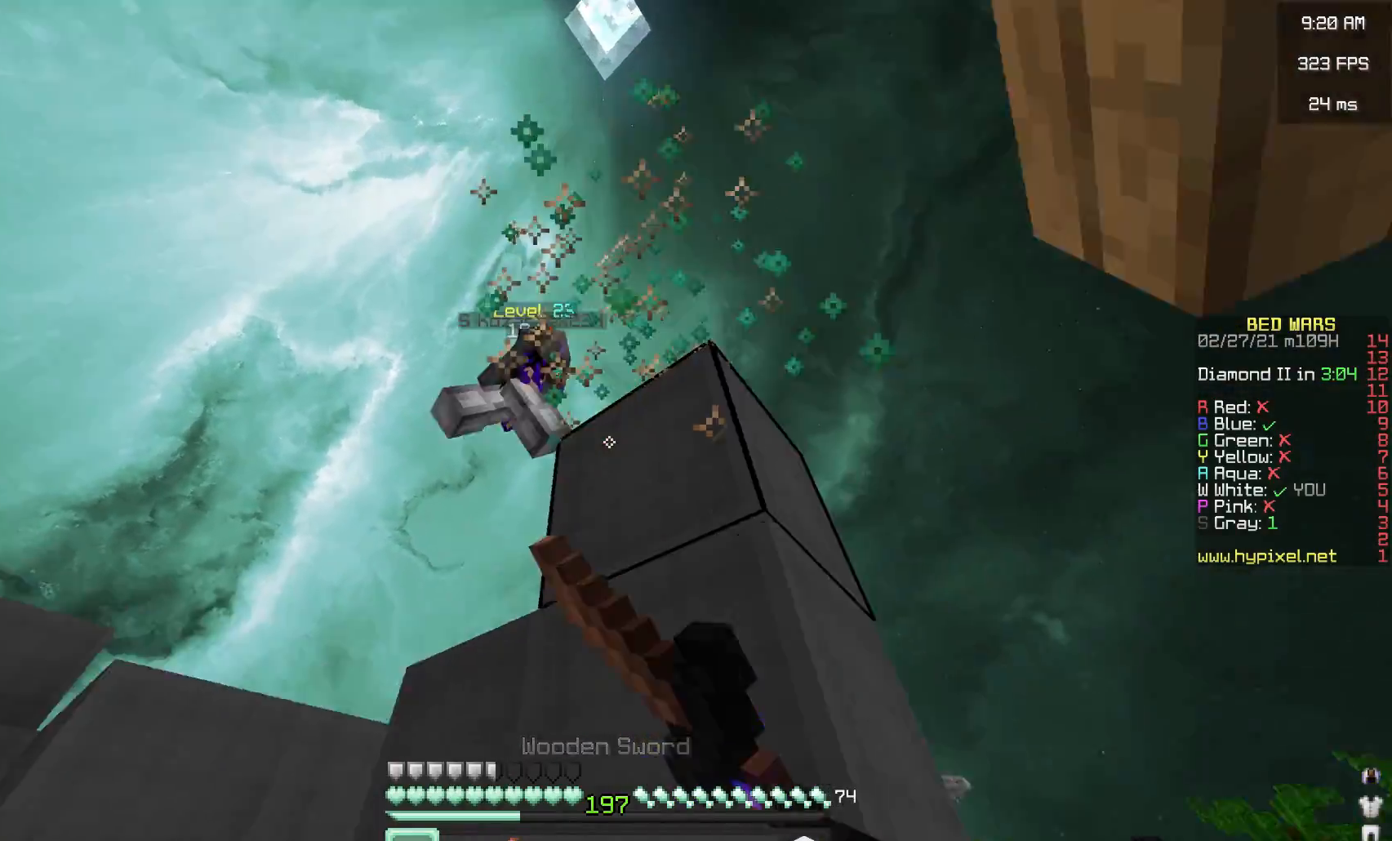
{"keys": ["w"], "mouse": ["left"], "events": [[233, "w", "down"], [300, "mouse_left", "down"], [300, "space", "up"]]}
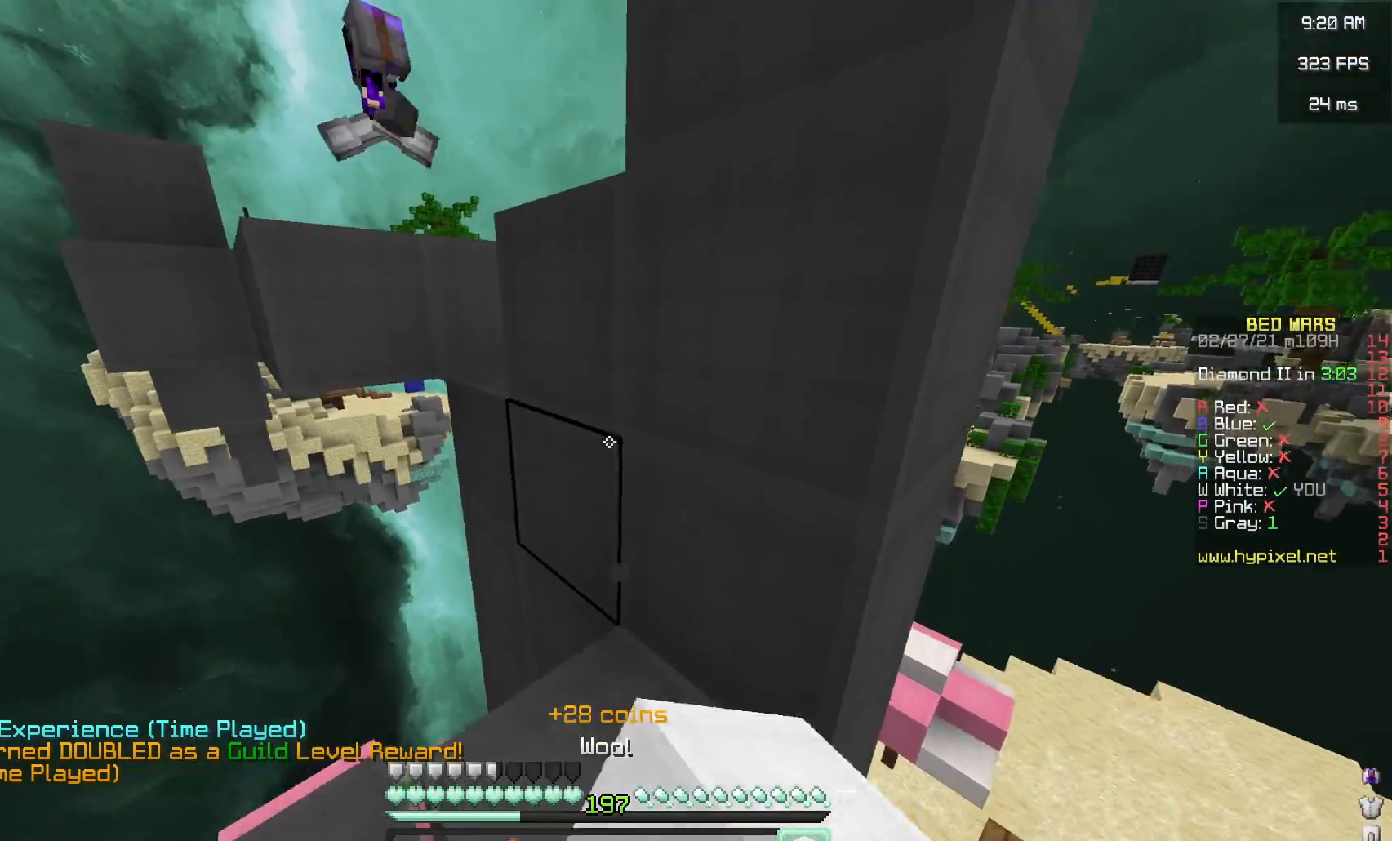
{"keys": [], "mouse": [], "events": [[50, "space", "down"], [67, "d", "down"], [117, "mouse_left", "up"], [250, "w", "up"], [317, "space", "up"], [333, "d", "up"], [350, "mouse_right", "down"], [483, "mouse_right", "up"]]}
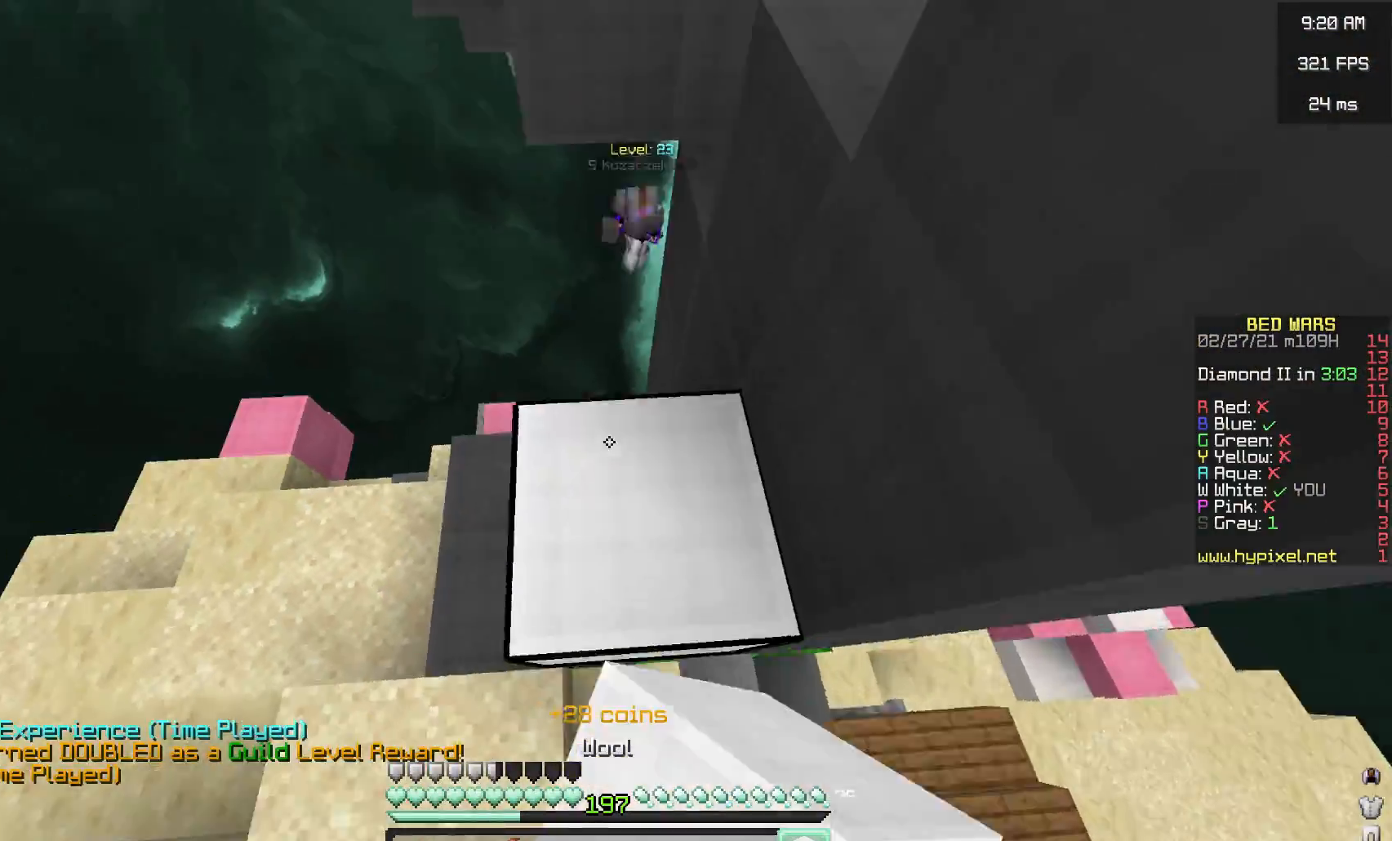
{"keys": ["w"], "mouse": [], "events": [[417, "w", "down"]]}
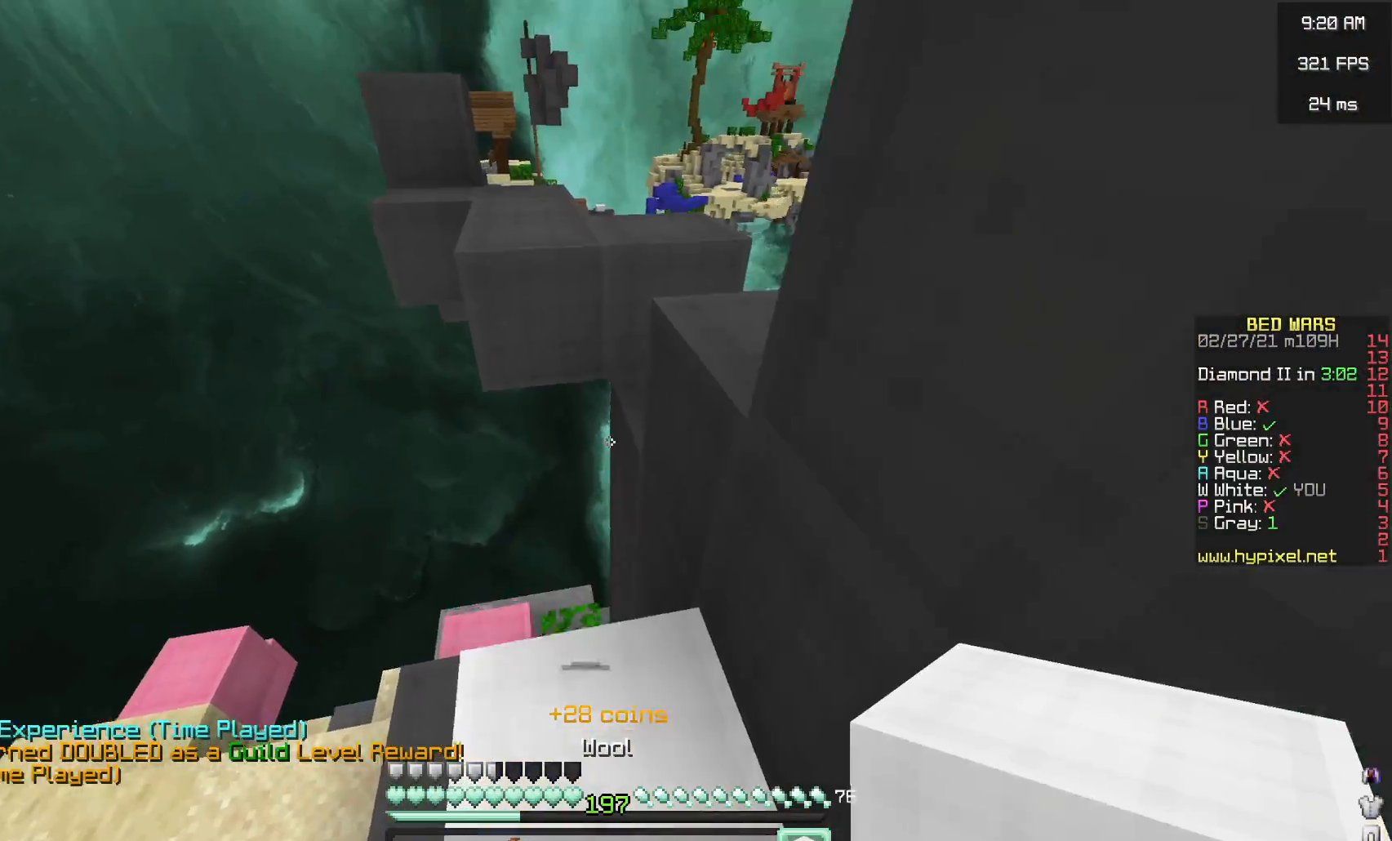
{"keys": ["d", "w"], "mouse": [], "events": [[100, "space", "down"], [217, "d", "down"], [383, "mouse_right", "down"], [383, "space", "up"], [500, "mouse_right", "up"]]}
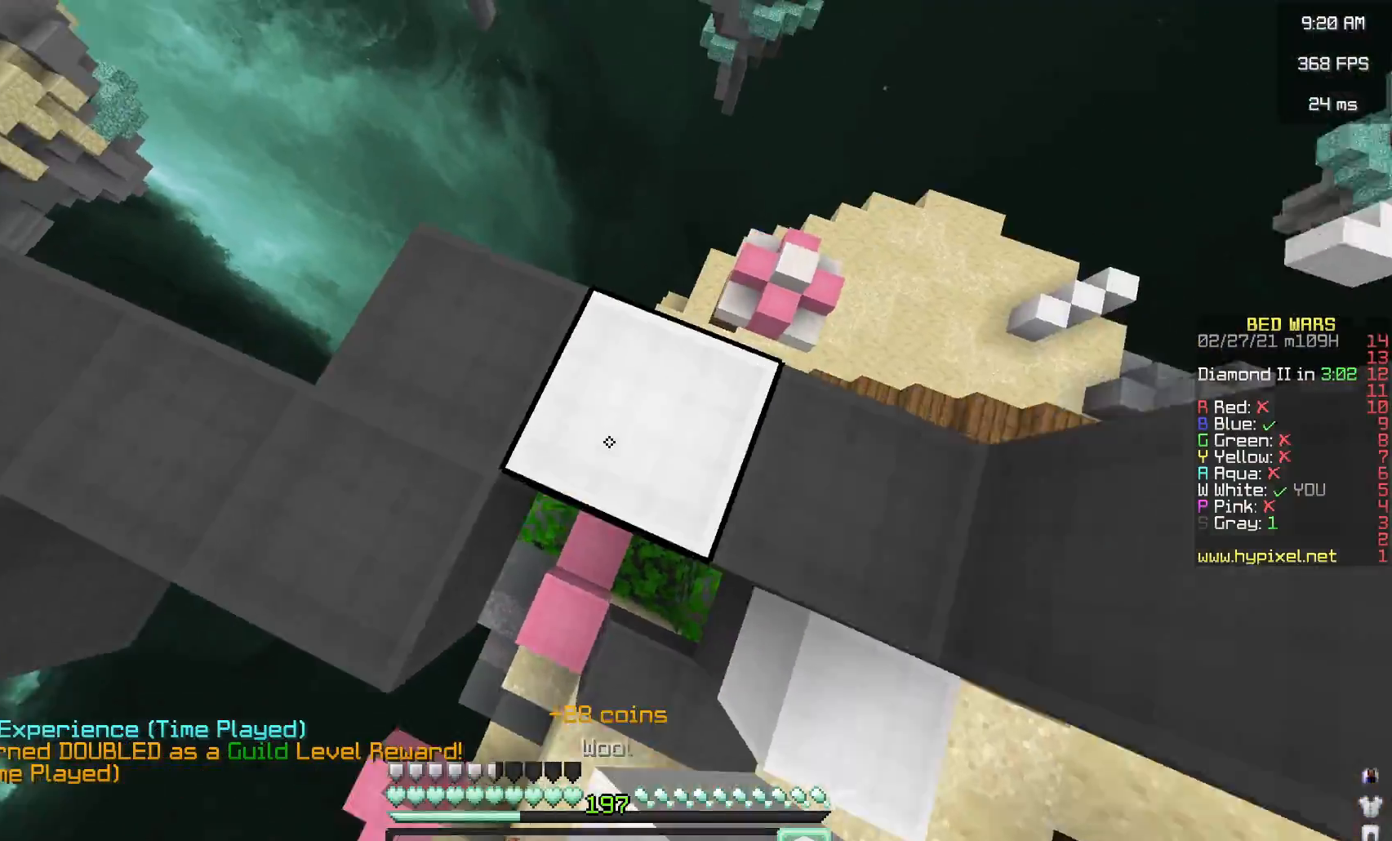
{"keys": [], "mouse": [], "events": [[117, "d", "up"], [283, "w", "up"]]}
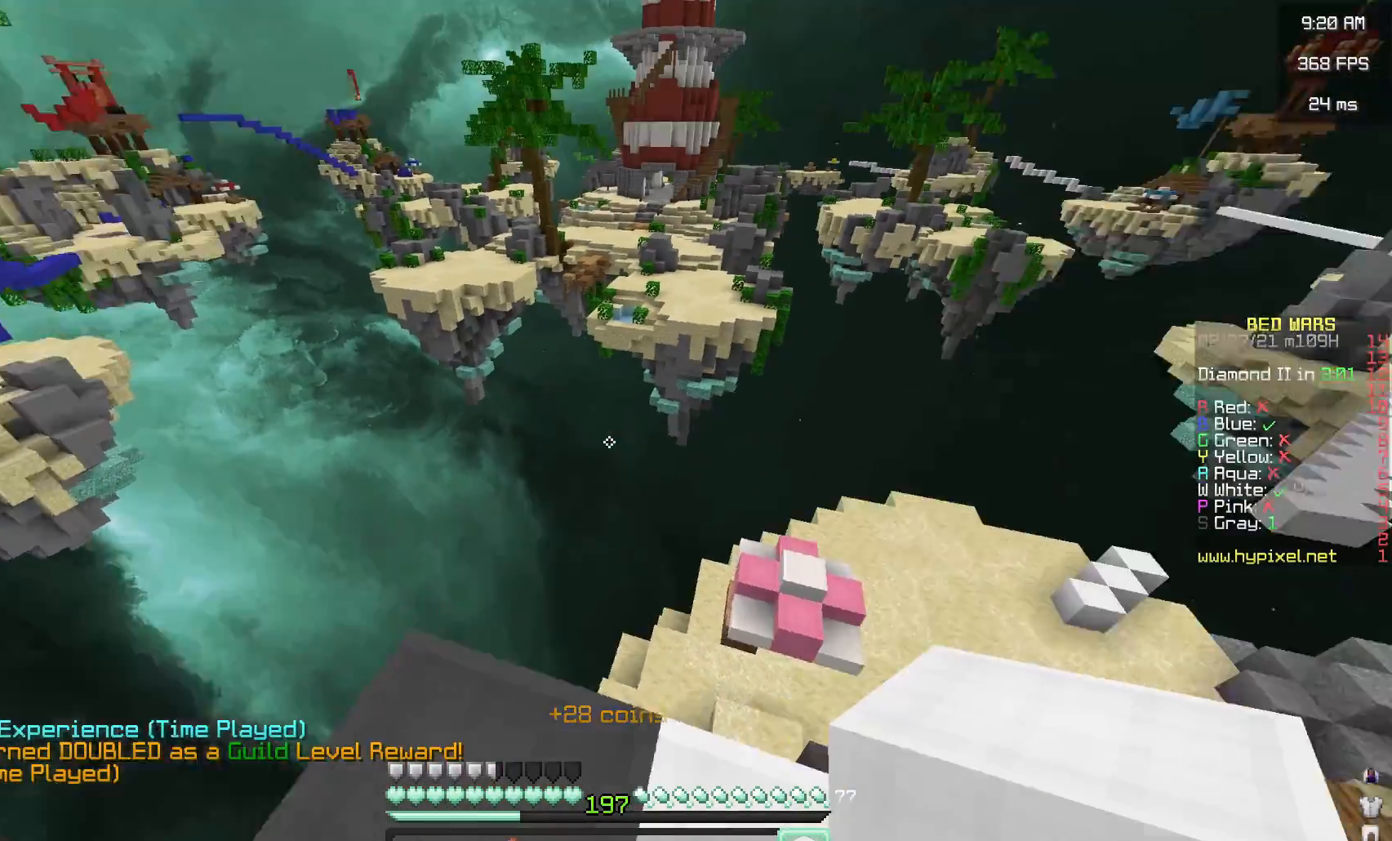
{"keys": [], "mouse": [], "events": []}
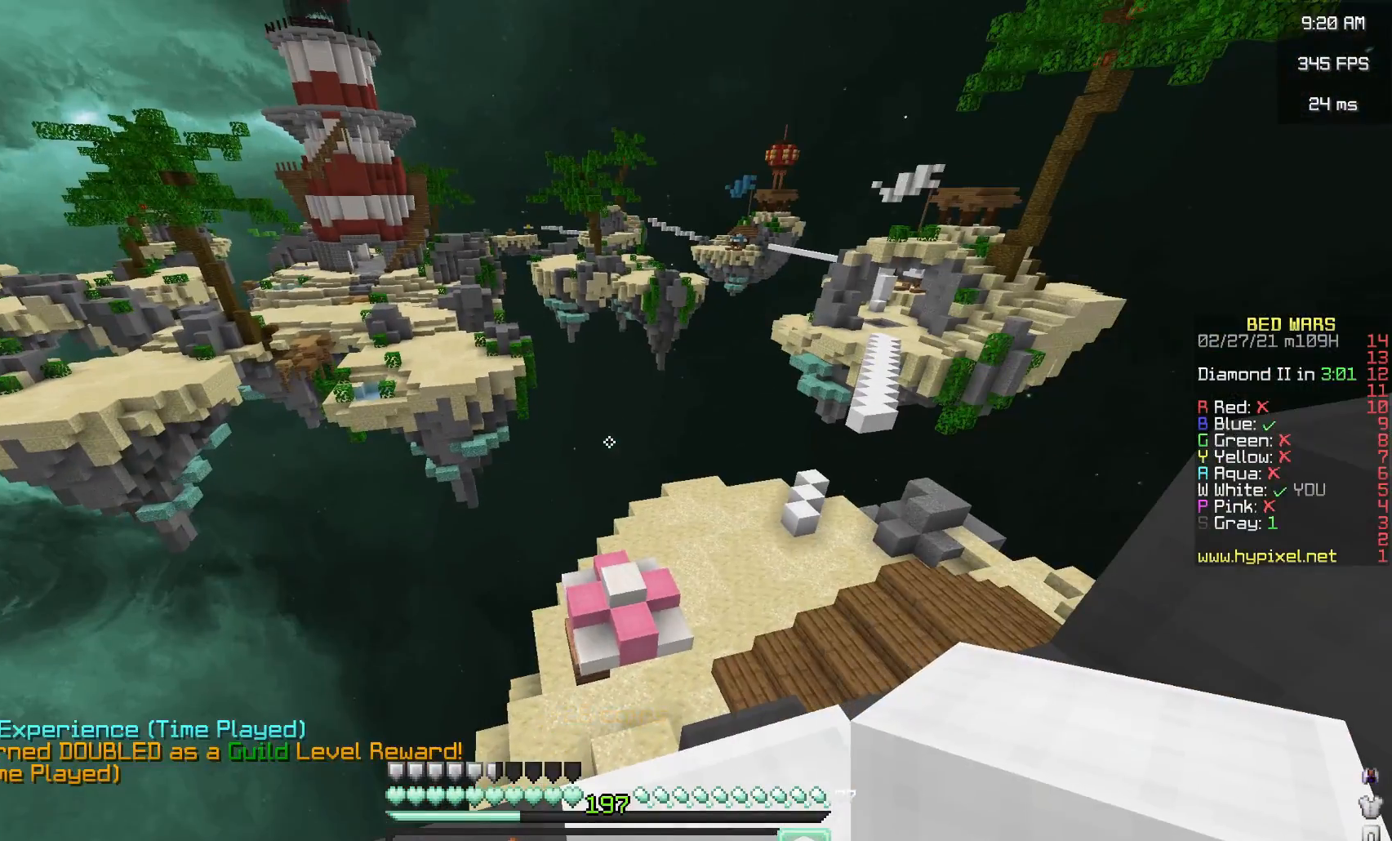
{"keys": [], "mouse": [], "events": []}
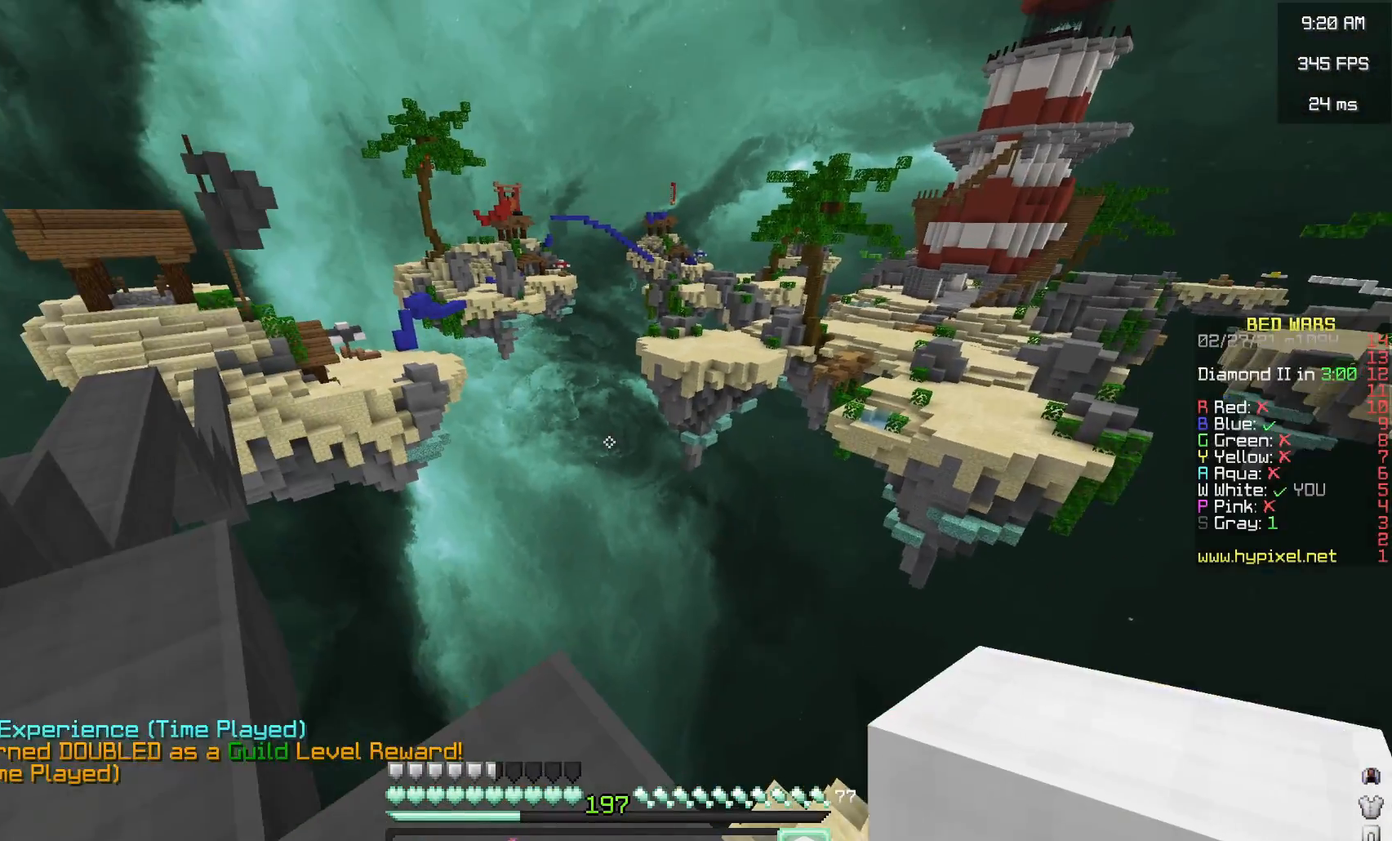
{"keys": [], "mouse": [], "events": []}
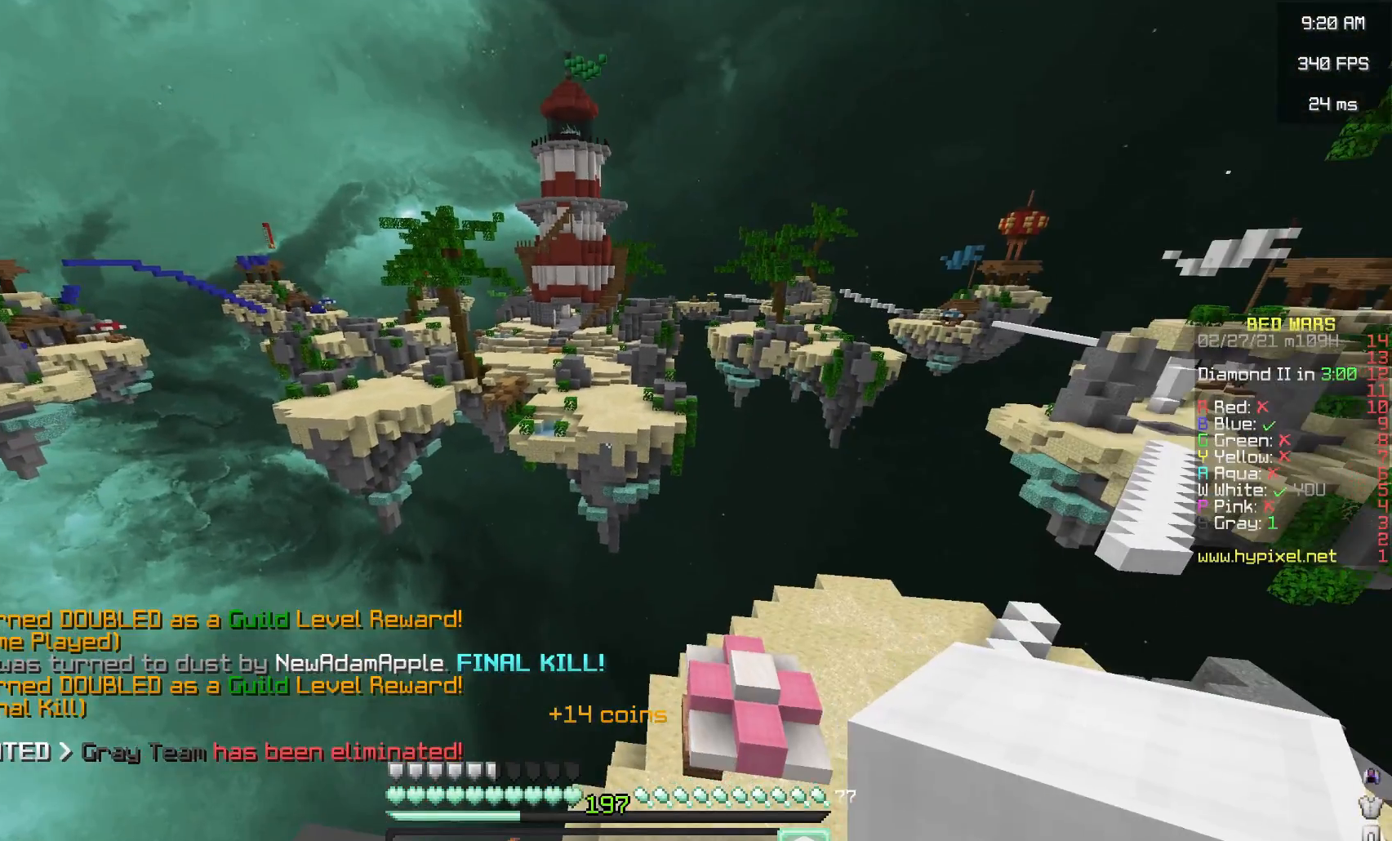
{"keys": ["a", "w"], "mouse": ["left"], "events": [[333, "w", "down"], [350, "a", "down"], [383, "mouse_left", "down"]]}
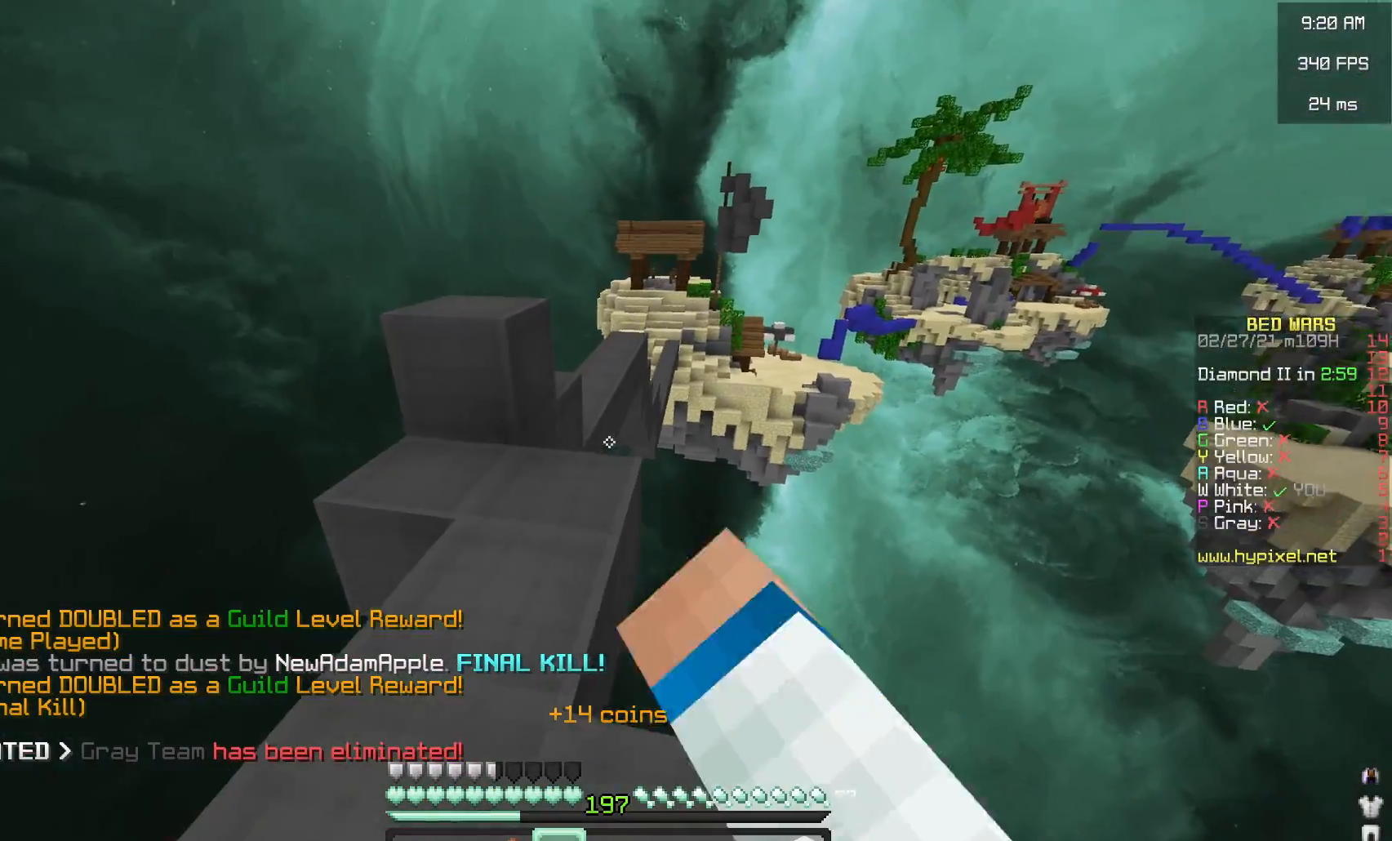
{"keys": ["space", "w"], "mouse": ["left"], "events": [[33, "mouse_left", "up"], [183, "a", "up"], [450, "mouse_left", "down"], [450, "space", "down"]]}
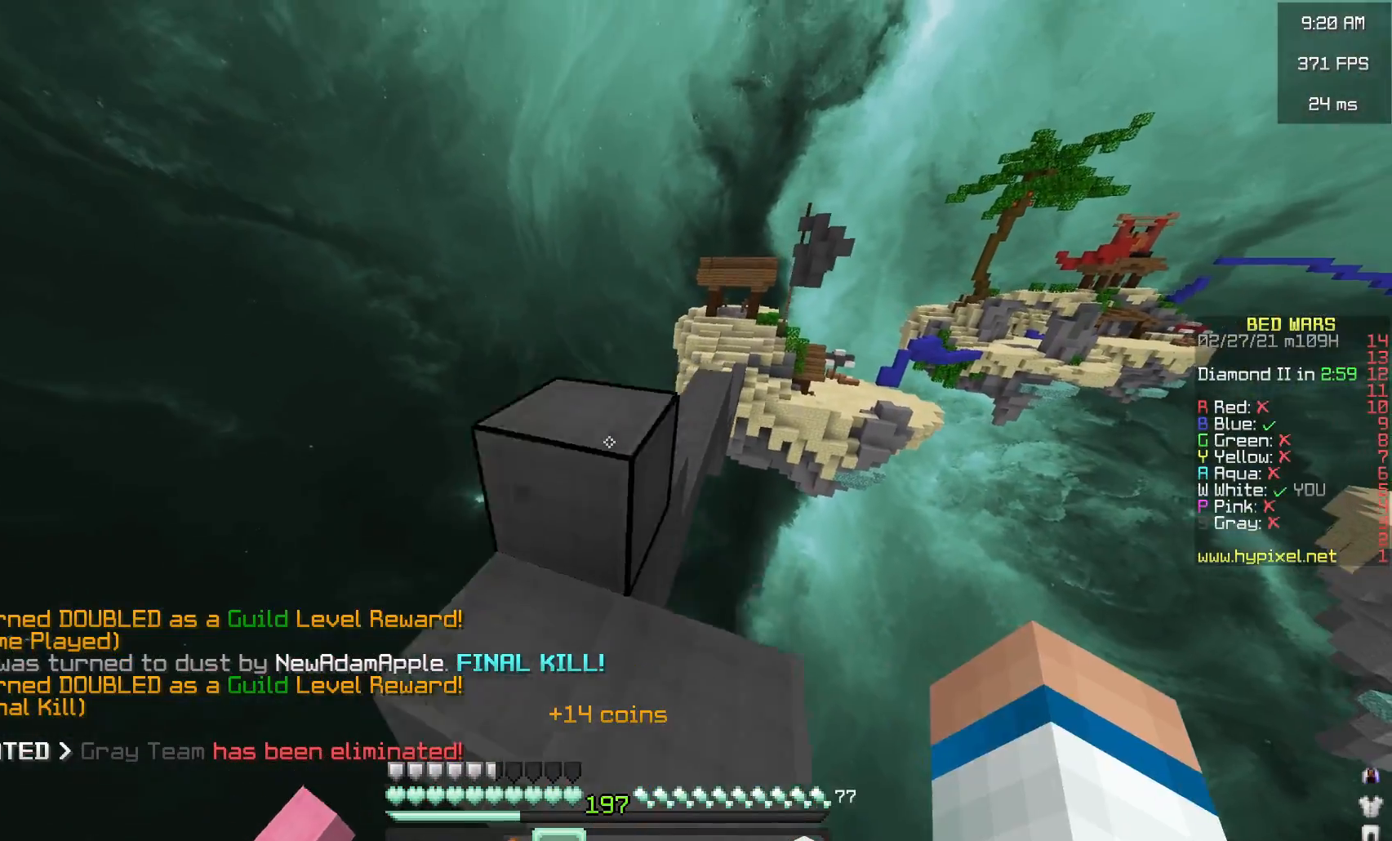
{"keys": ["space", "w"], "mouse": ["right"], "events": [[100, "mouse_left", "up"], [433, "mouse_right", "down"]]}
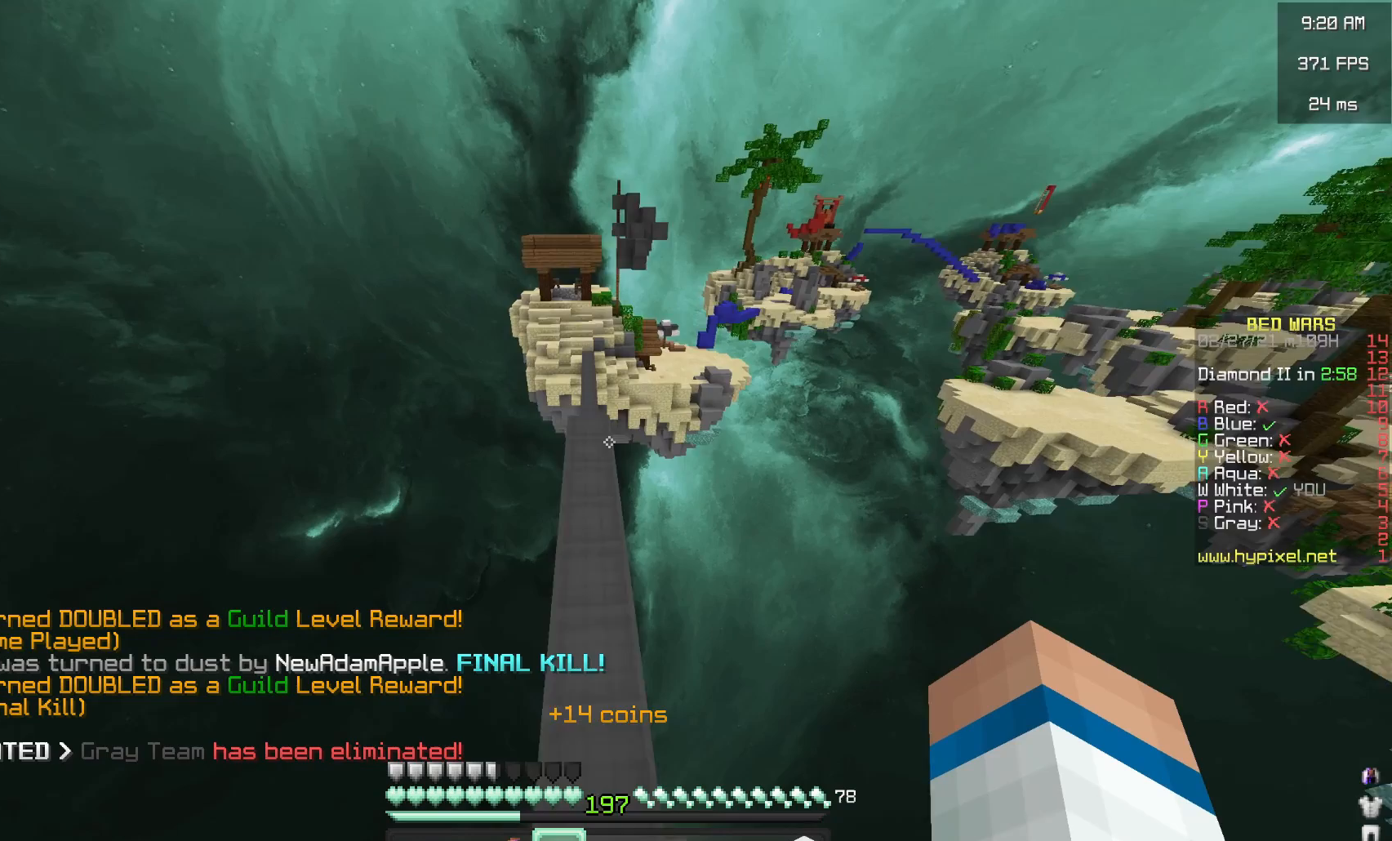
{"keys": ["space", "w"], "mouse": [], "events": [[50, "mouse_right", "up"], [100, "mouse_right", "down"], [250, "mouse_right", "up"], [350, "mouse_right", "down"], [467, "mouse_right", "up"]]}
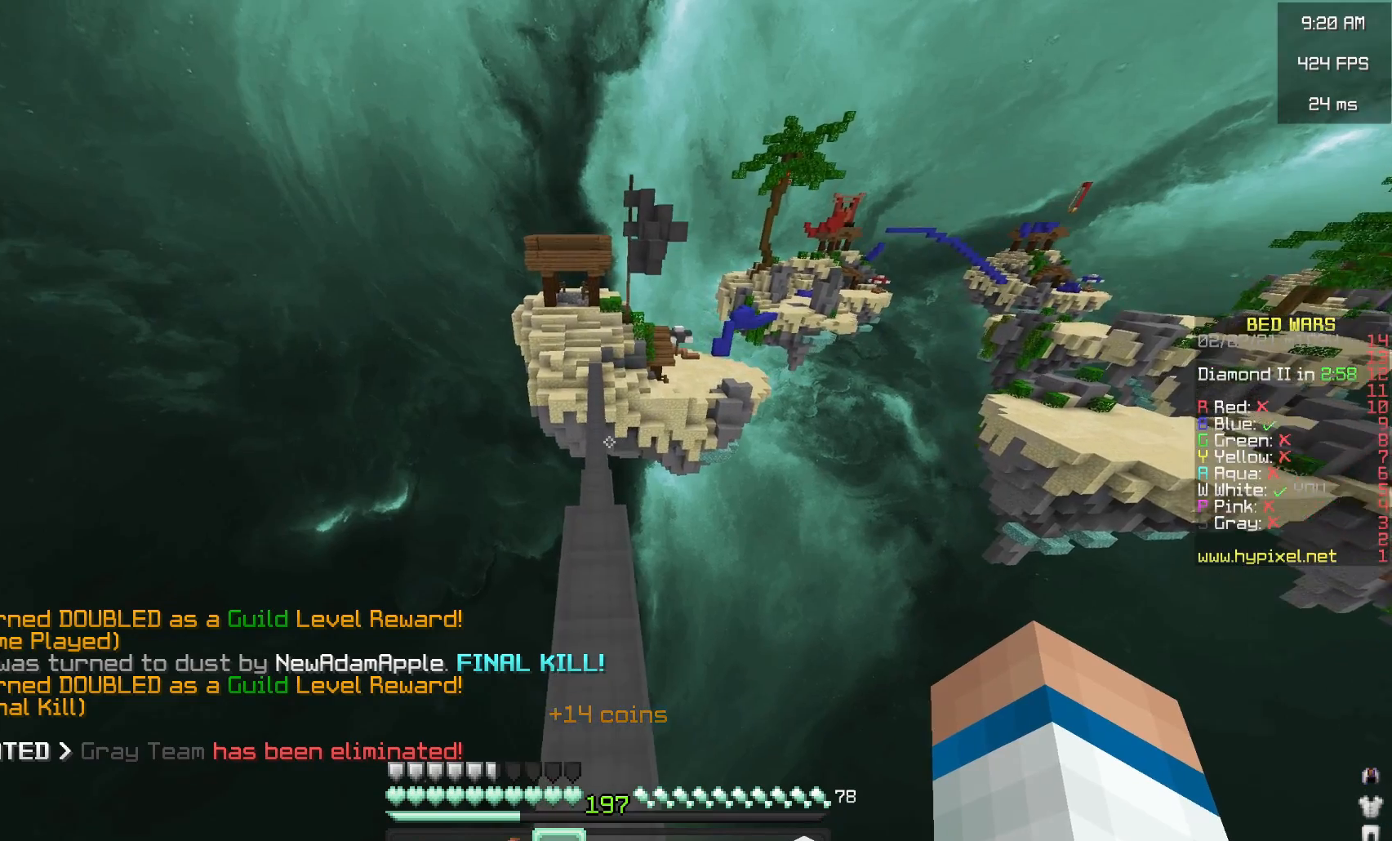
{"keys": ["space", "w"], "mouse": ["right"], "events": [[50, "mouse_right", "down"], [183, "mouse_right", "up"], [267, "mouse_right", "down"], [383, "mouse_right", "up"], [483, "mouse_right", "down"]]}
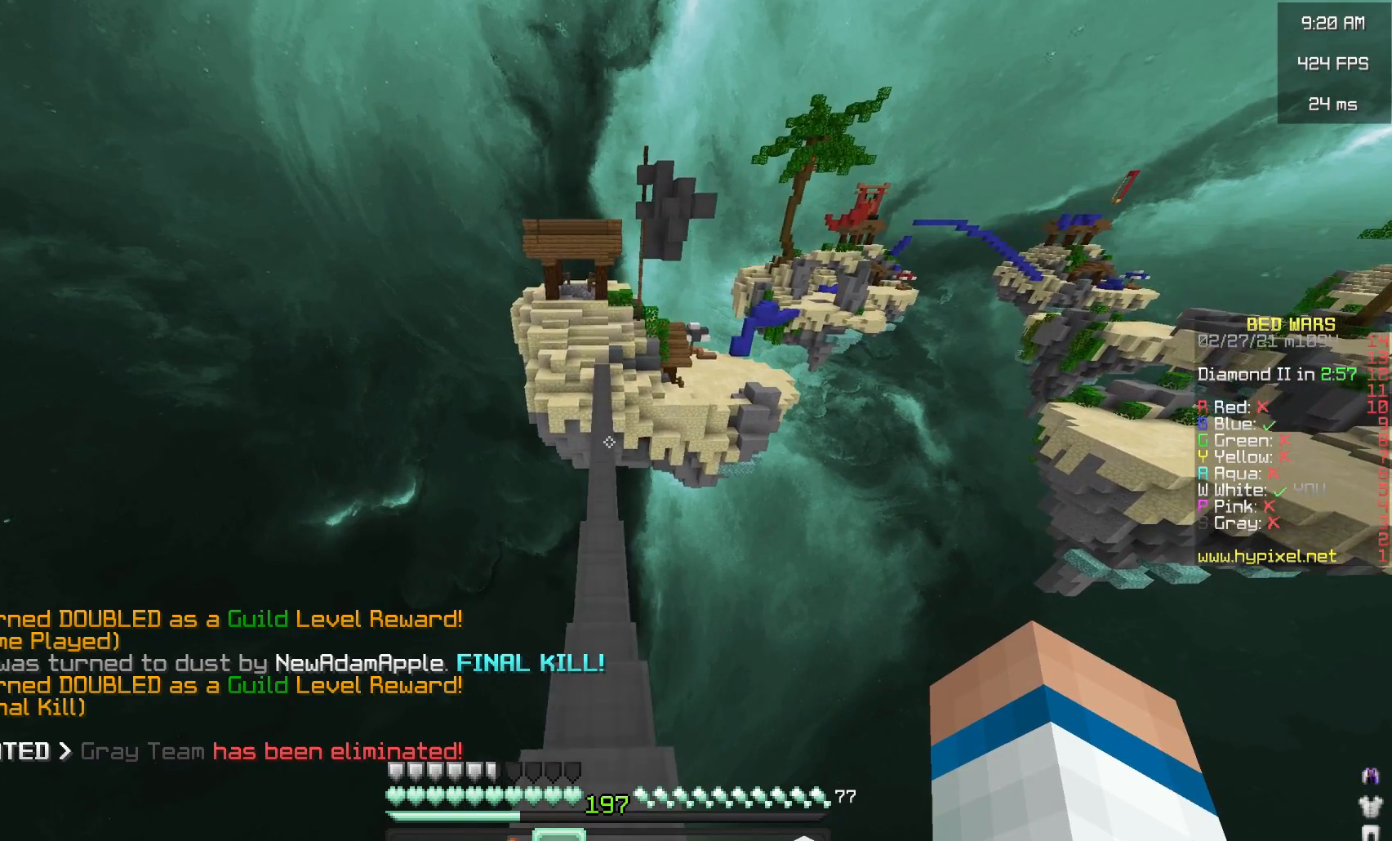
{"keys": ["space", "w"], "mouse": [], "events": [[100, "mouse_right", "up"], [183, "mouse_right", "down"], [300, "mouse_right", "up"], [367, "mouse_right", "down"], [483, "mouse_right", "up"]]}
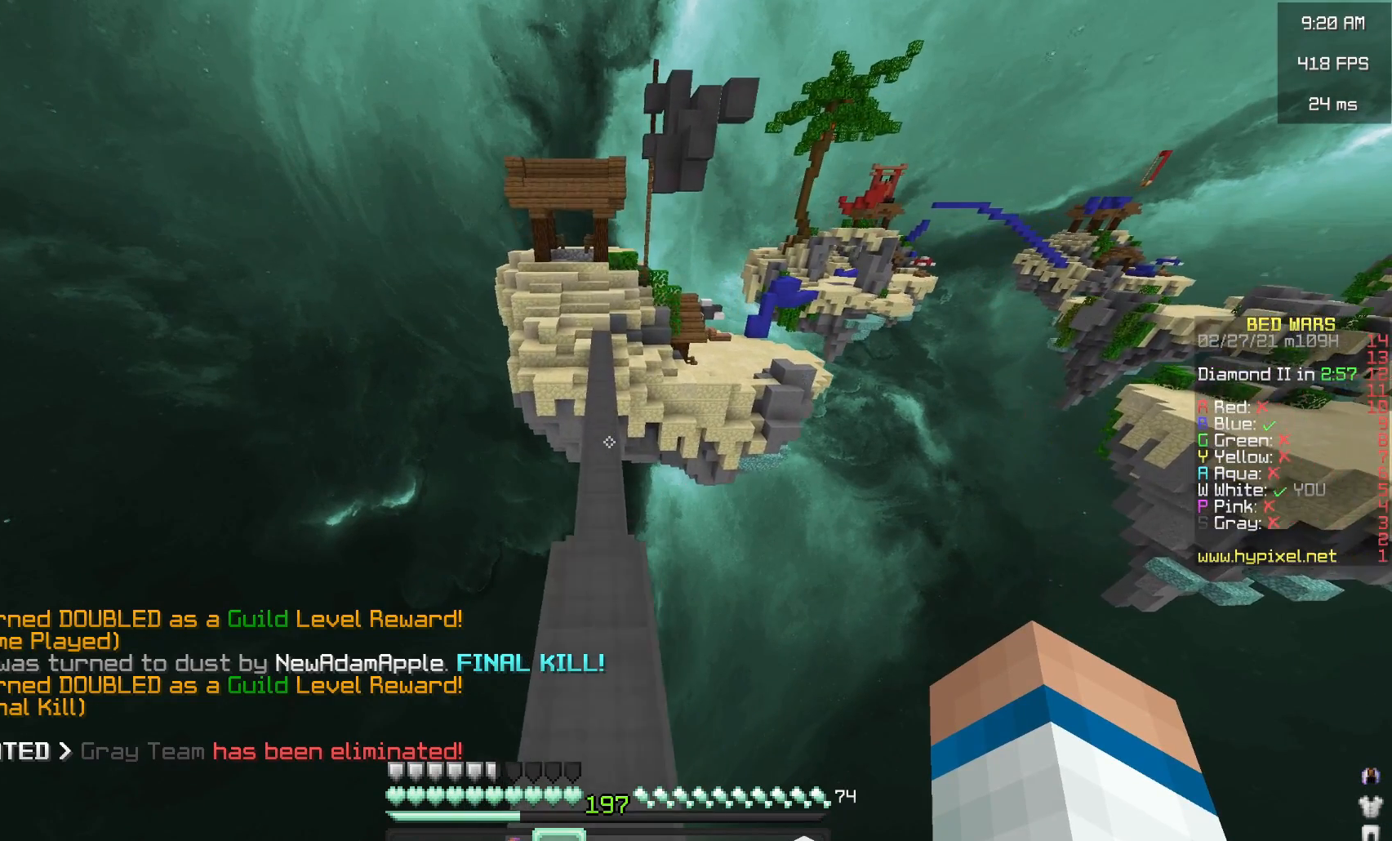
{"keys": ["space", "w"], "mouse": [], "events": [[67, "mouse_right", "down"], [200, "mouse_right", "up"]]}
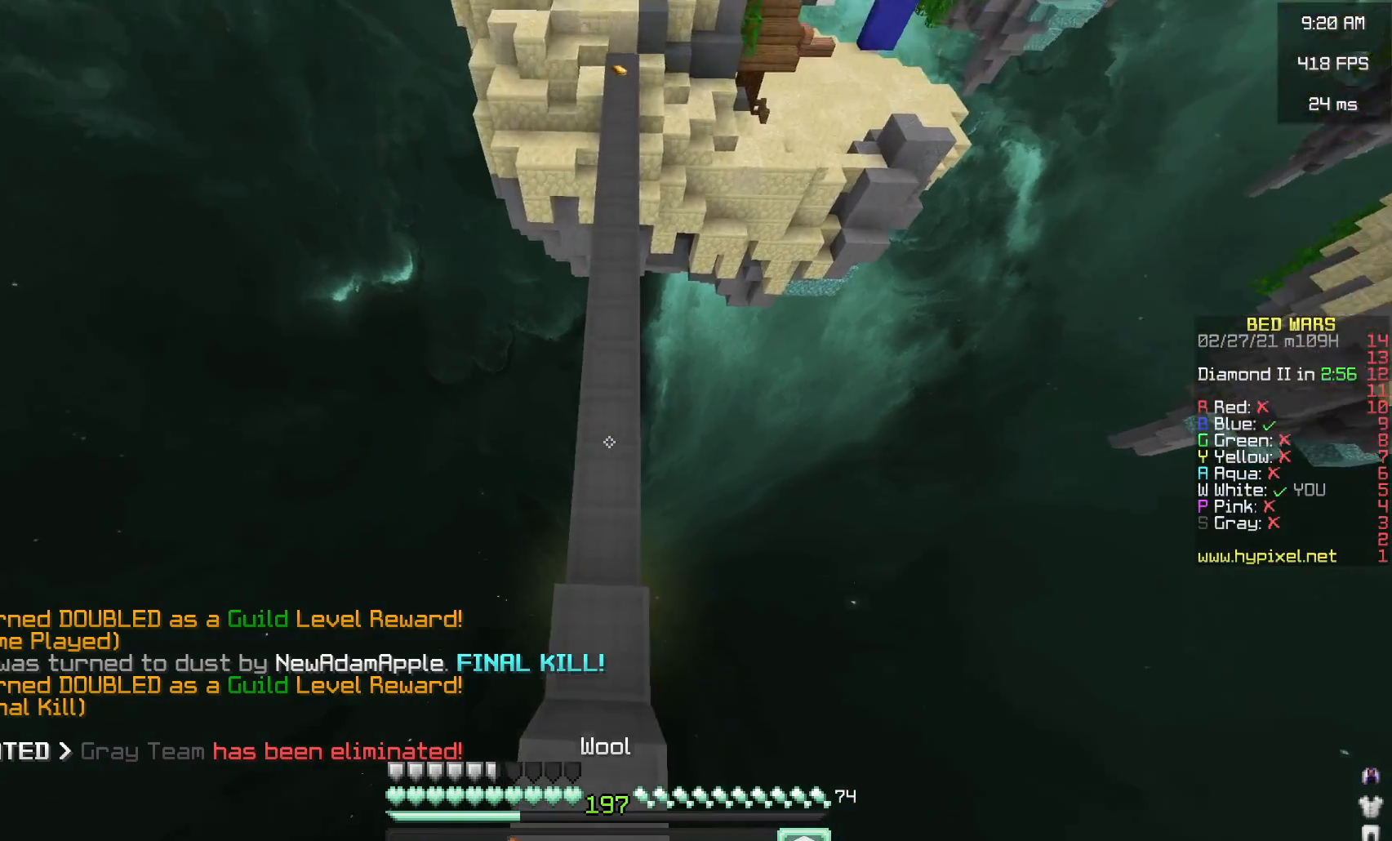
{"keys": ["space", "w"], "mouse": [], "events": [[100, "mouse_right", "down"], [233, "mouse_right", "up"]]}
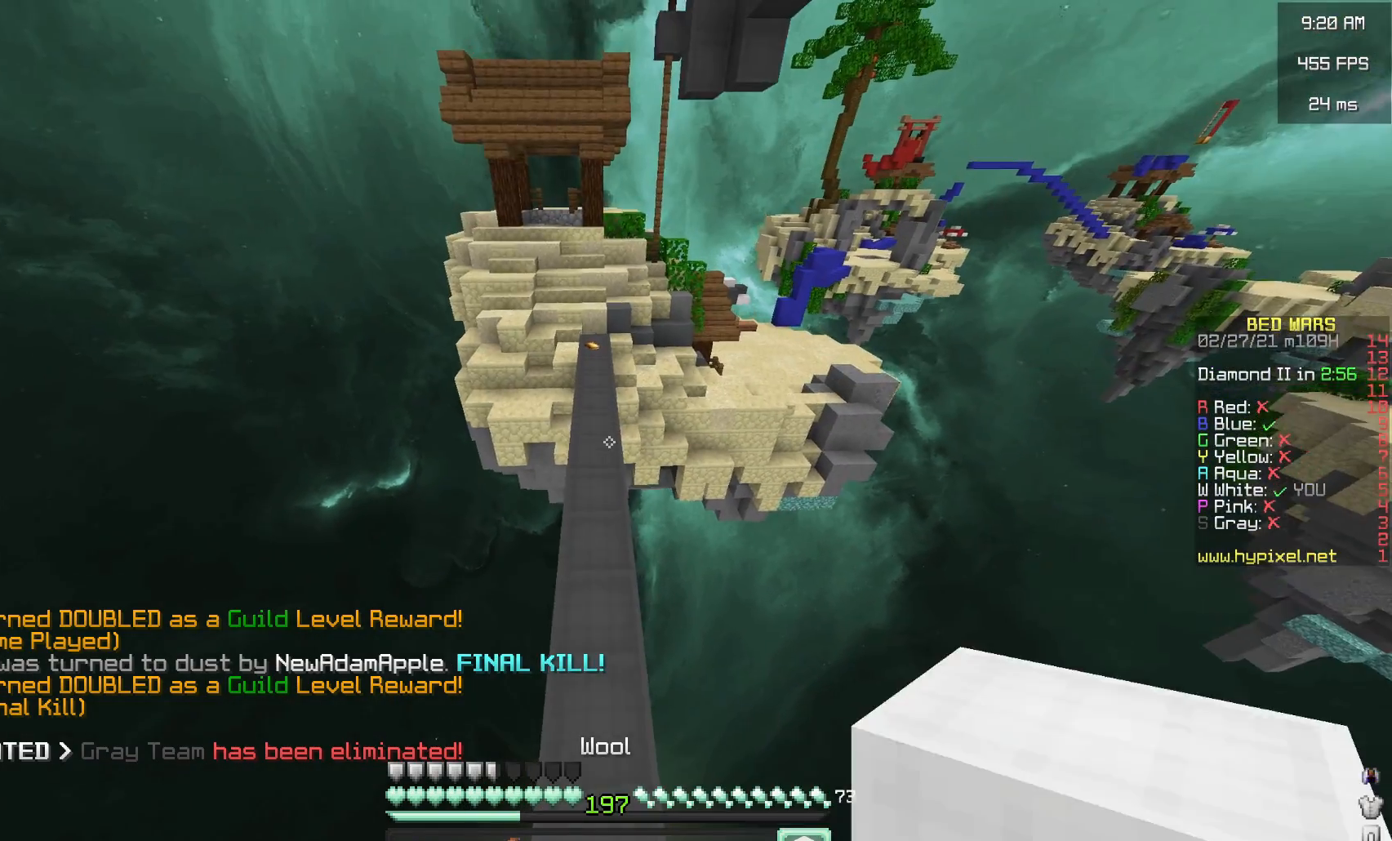
{"keys": ["space", "w"], "mouse": ["left"], "events": [[150, "mouse_left", "down"]]}
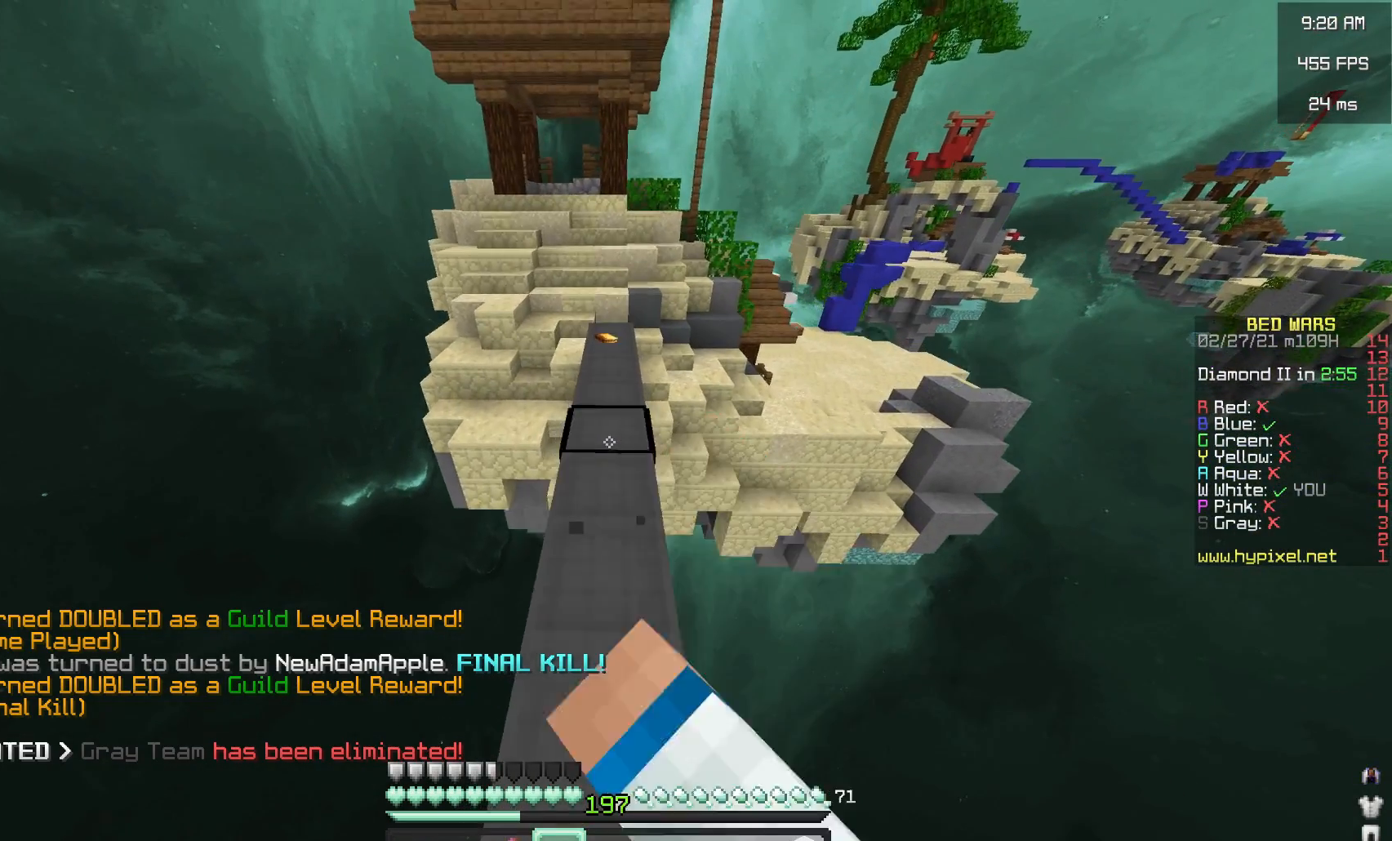
{"keys": ["w"], "mouse": [], "events": [[150, "mouse_left", "up"], [233, "mouse_left", "down"], [367, "mouse_left", "up"], [400, "space", "up"]]}